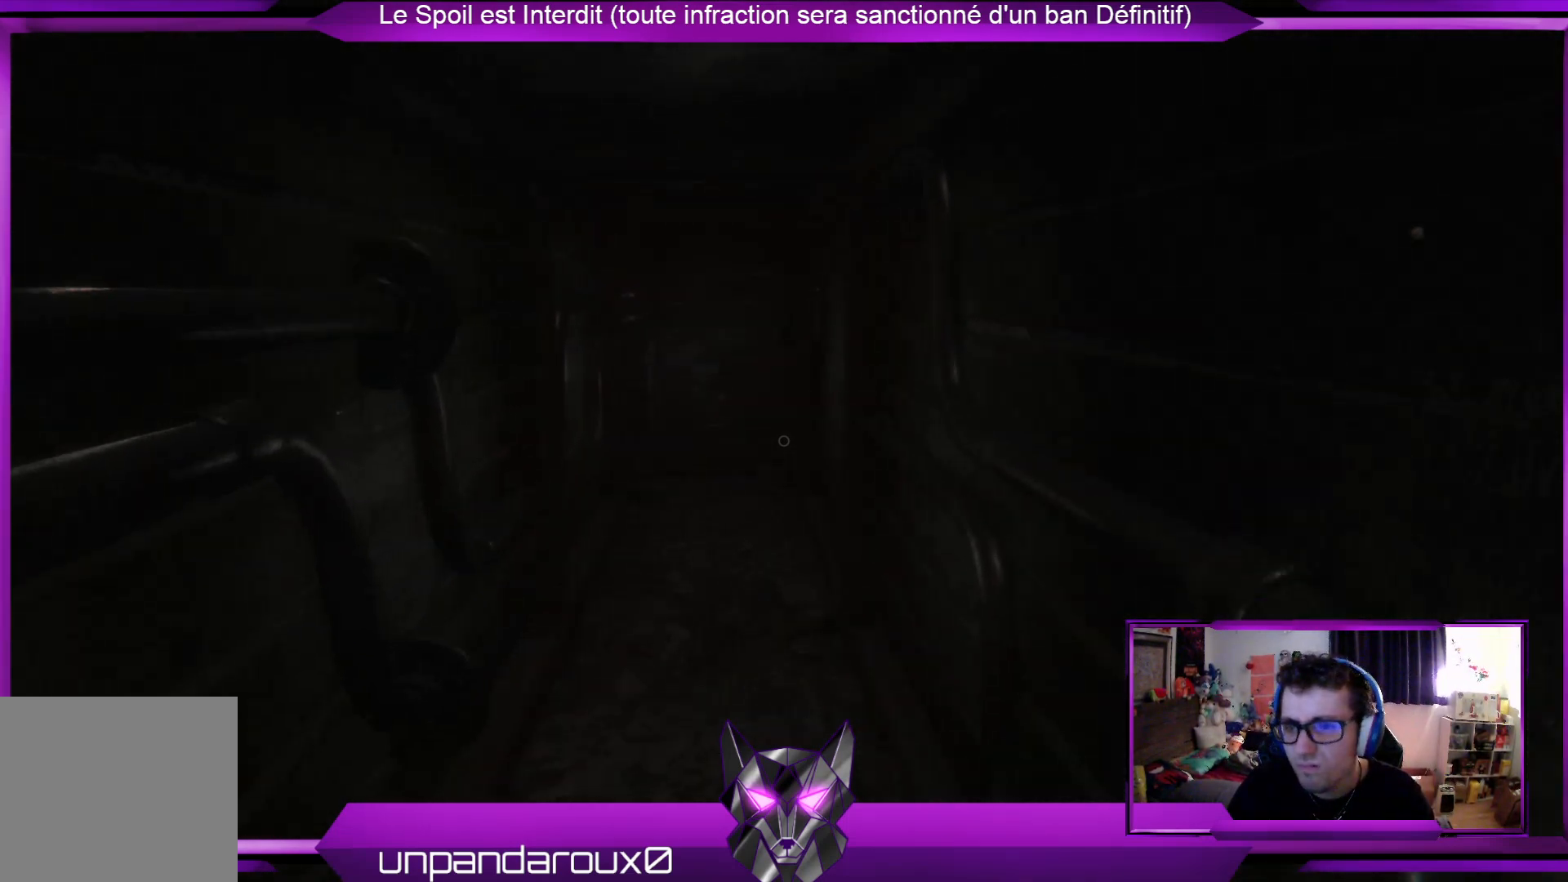
Gameplay with a controller (Xbox layout); each line is a JSON object with the inputs held at the frame after it. "events" lists button and stick changes between this image and that frame as [ms after this image, input, new state], when the widget could be followed in between.
{"buttons": [], "left_stick": "up", "right_stick": "center", "events": []}
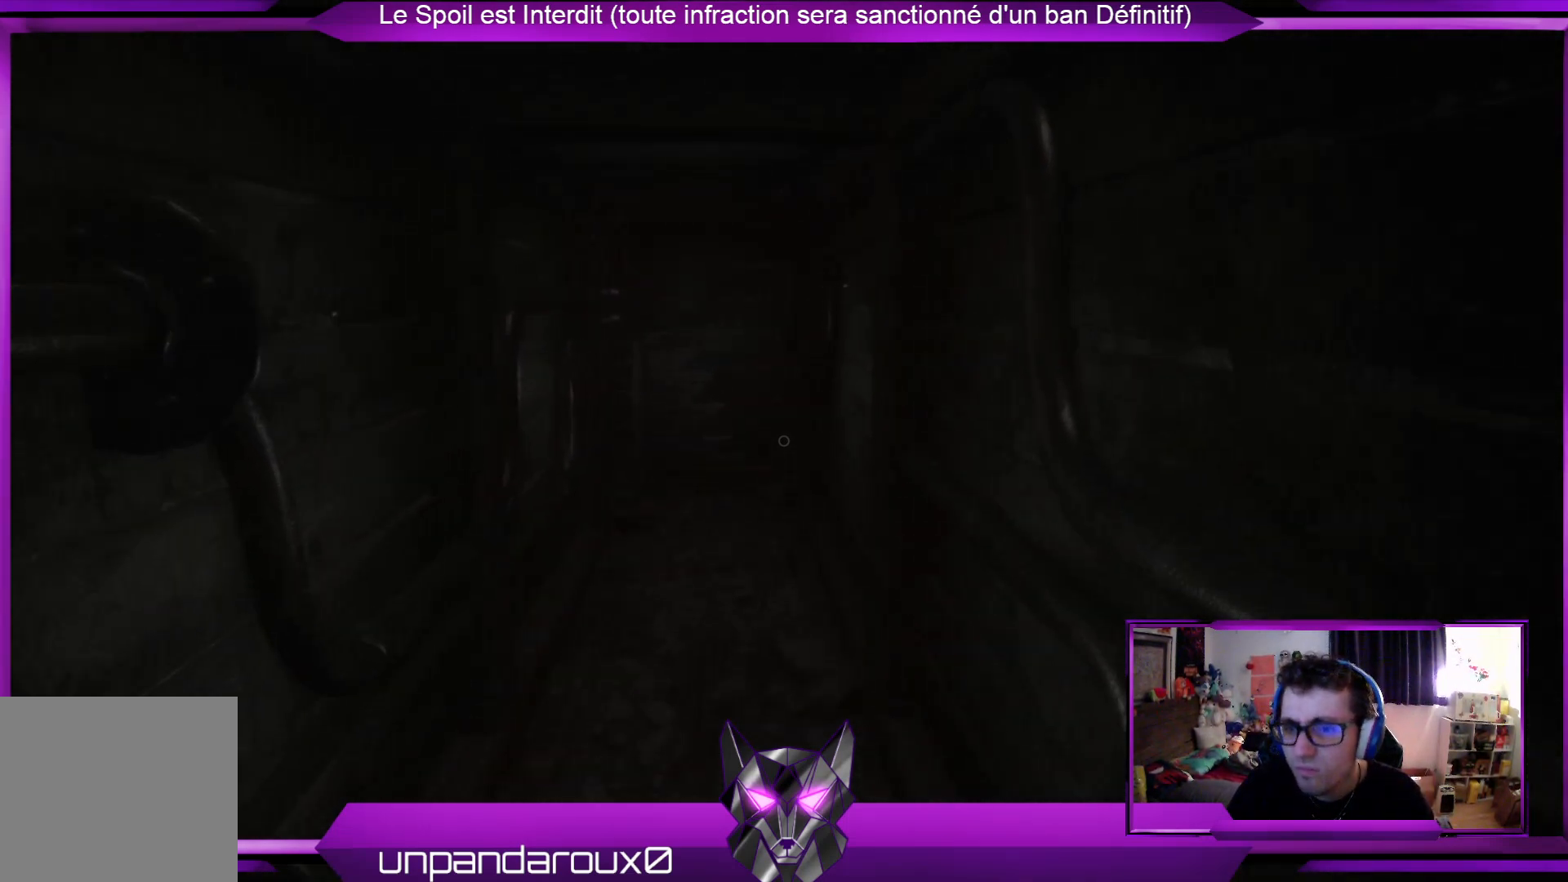
{"buttons": [], "left_stick": "up", "right_stick": "center", "events": []}
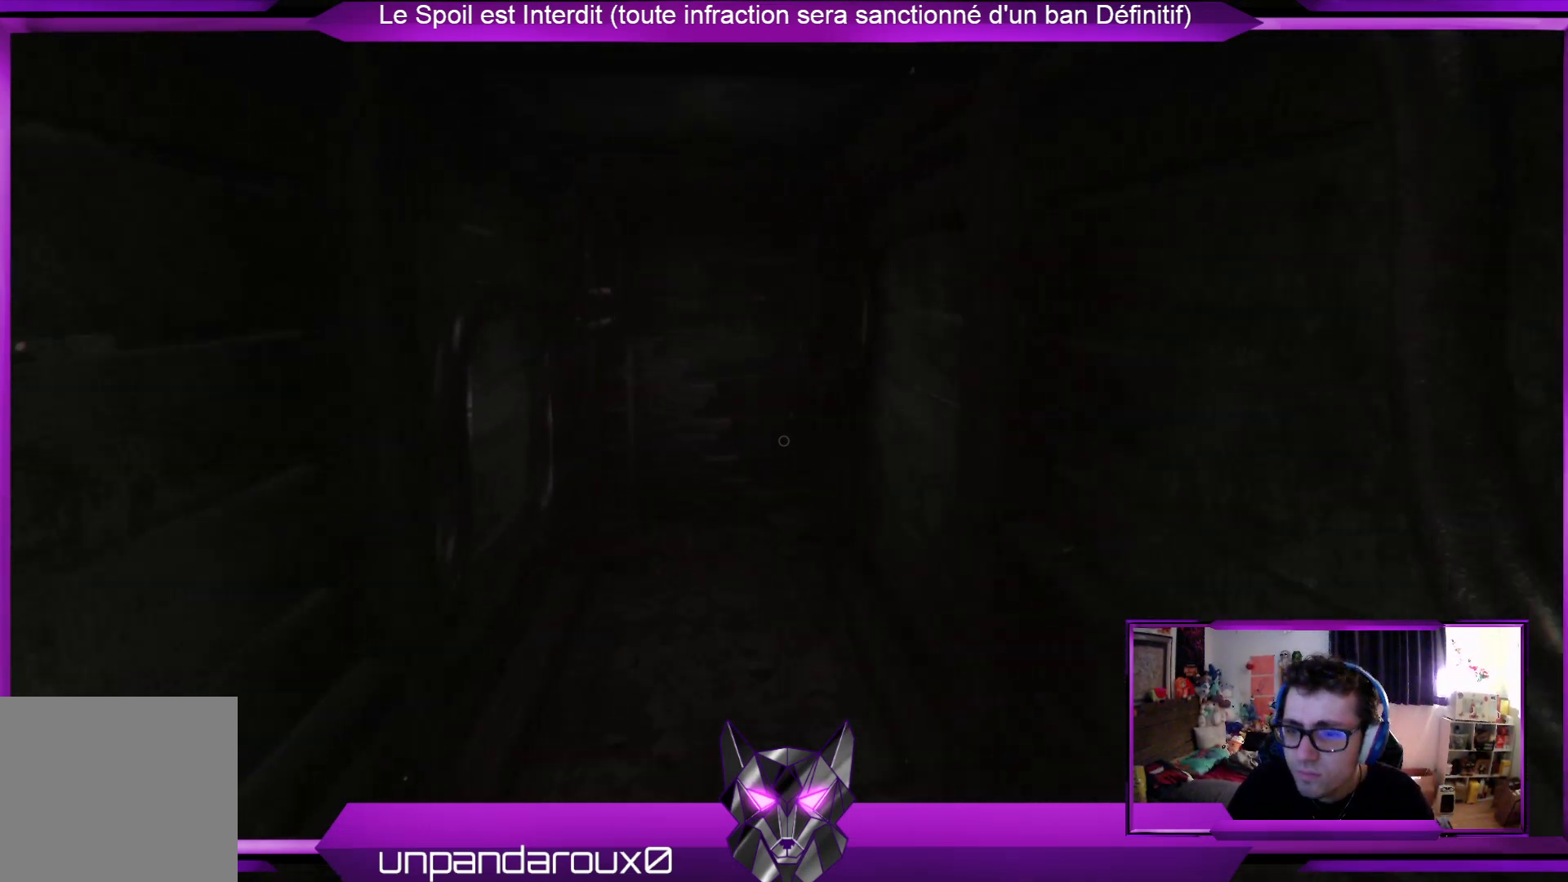
{"buttons": [], "left_stick": "up", "right_stick": "center", "events": []}
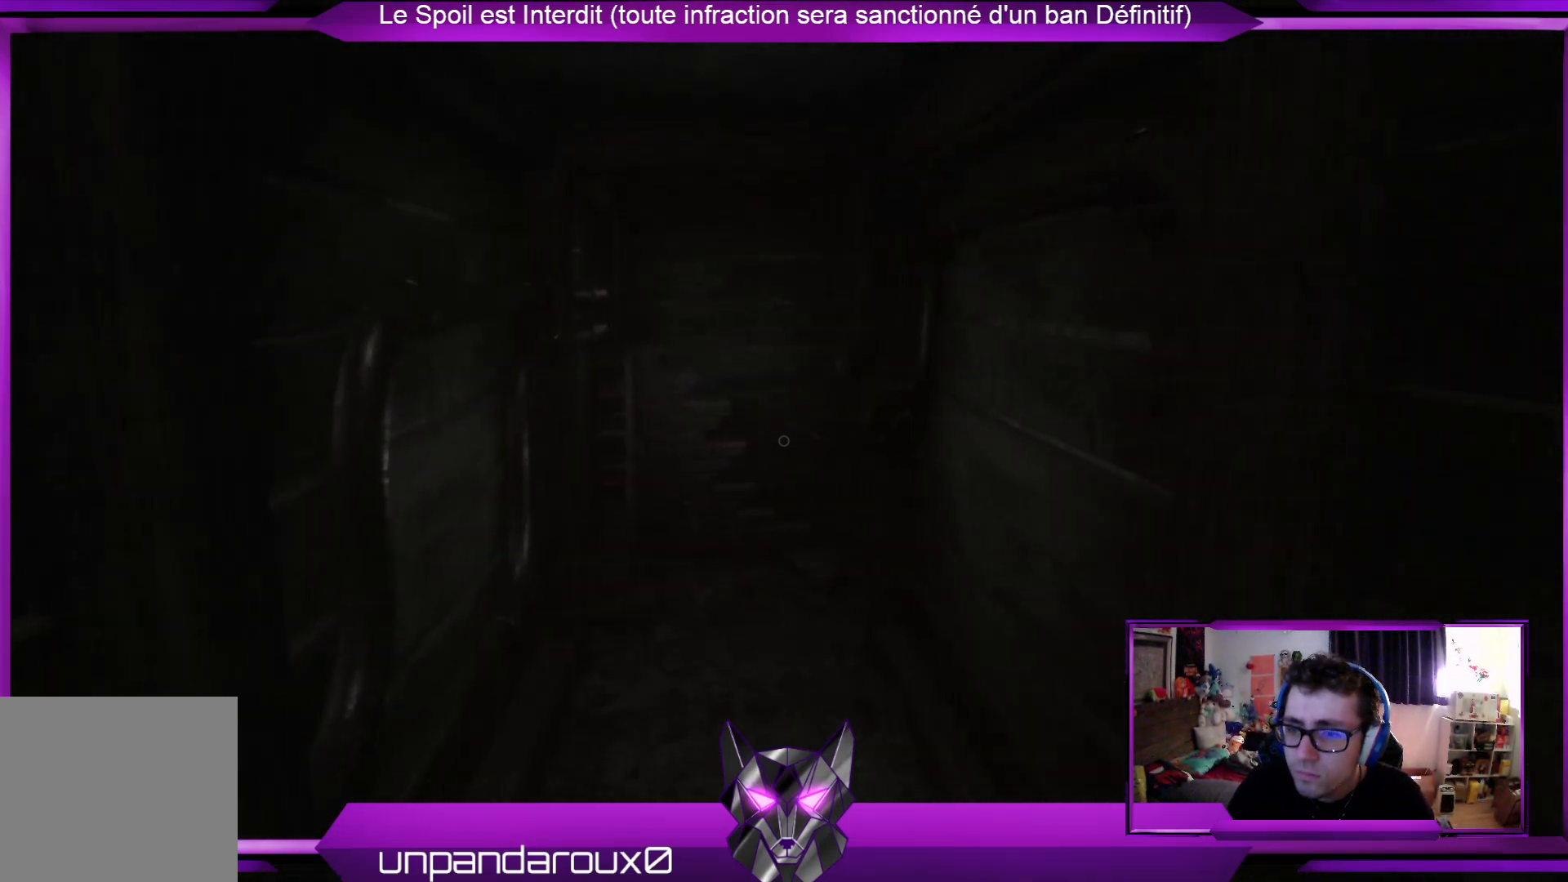
{"buttons": [], "left_stick": "up", "right_stick": "center", "events": []}
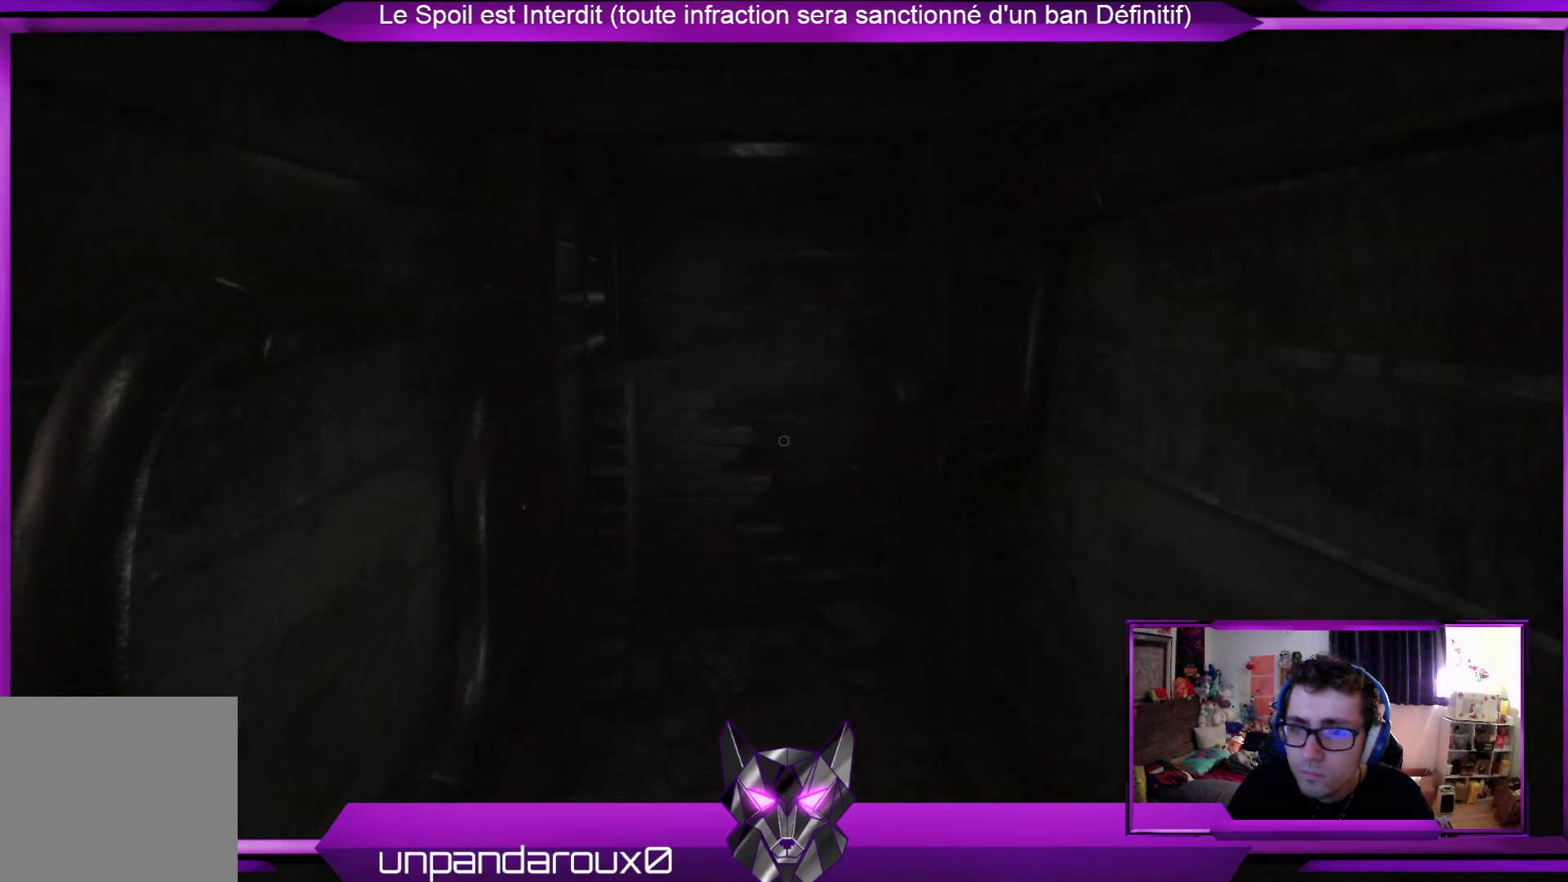
{"buttons": [], "left_stick": "up", "right_stick": "center", "events": []}
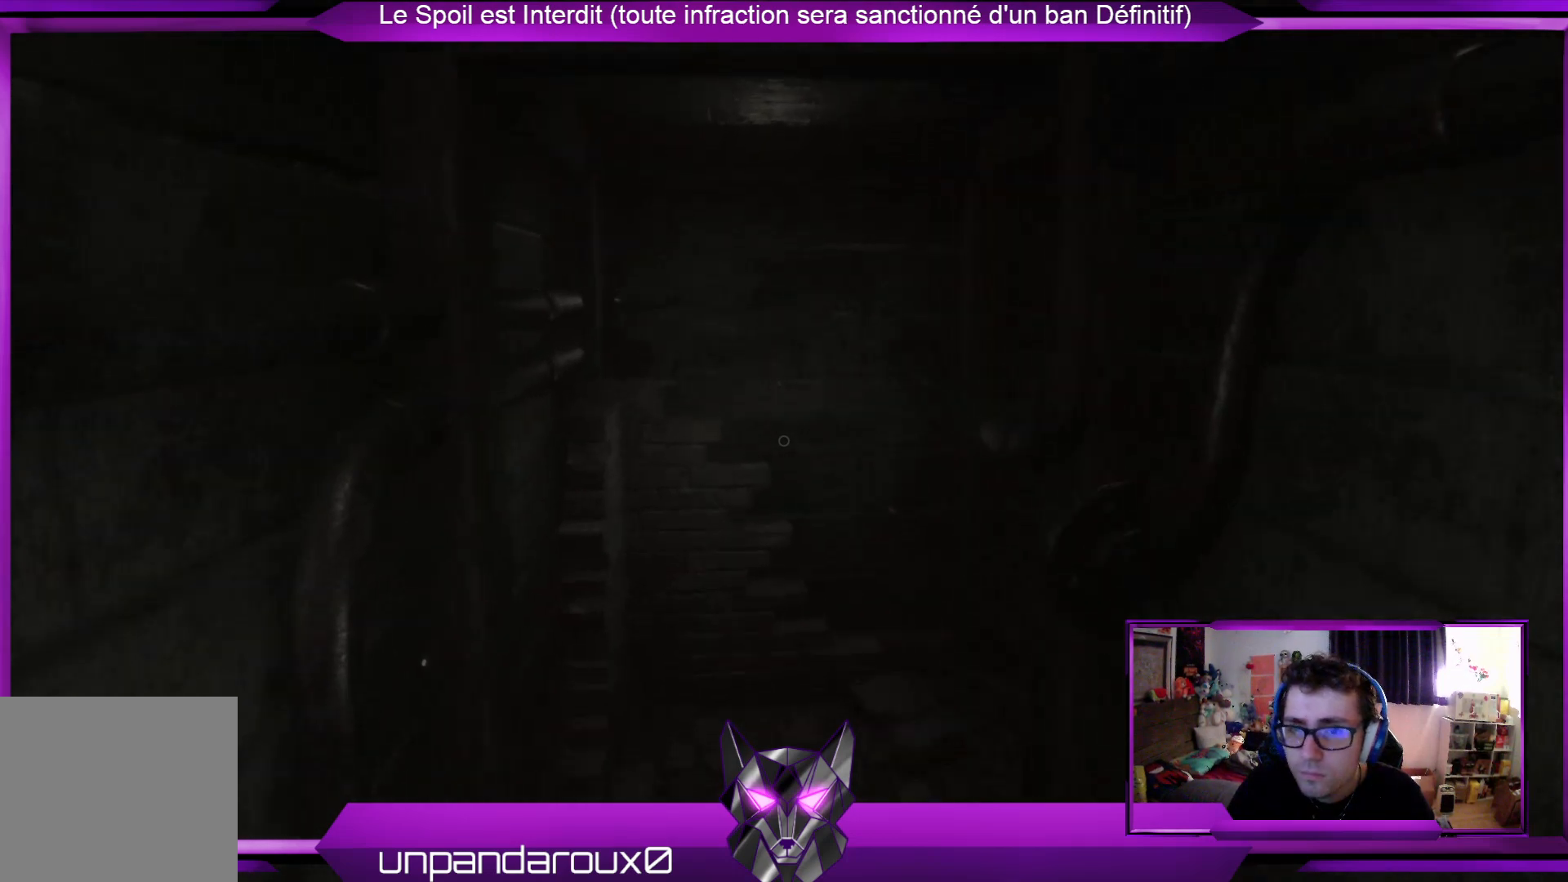
{"buttons": [], "left_stick": "up", "right_stick": "center", "events": []}
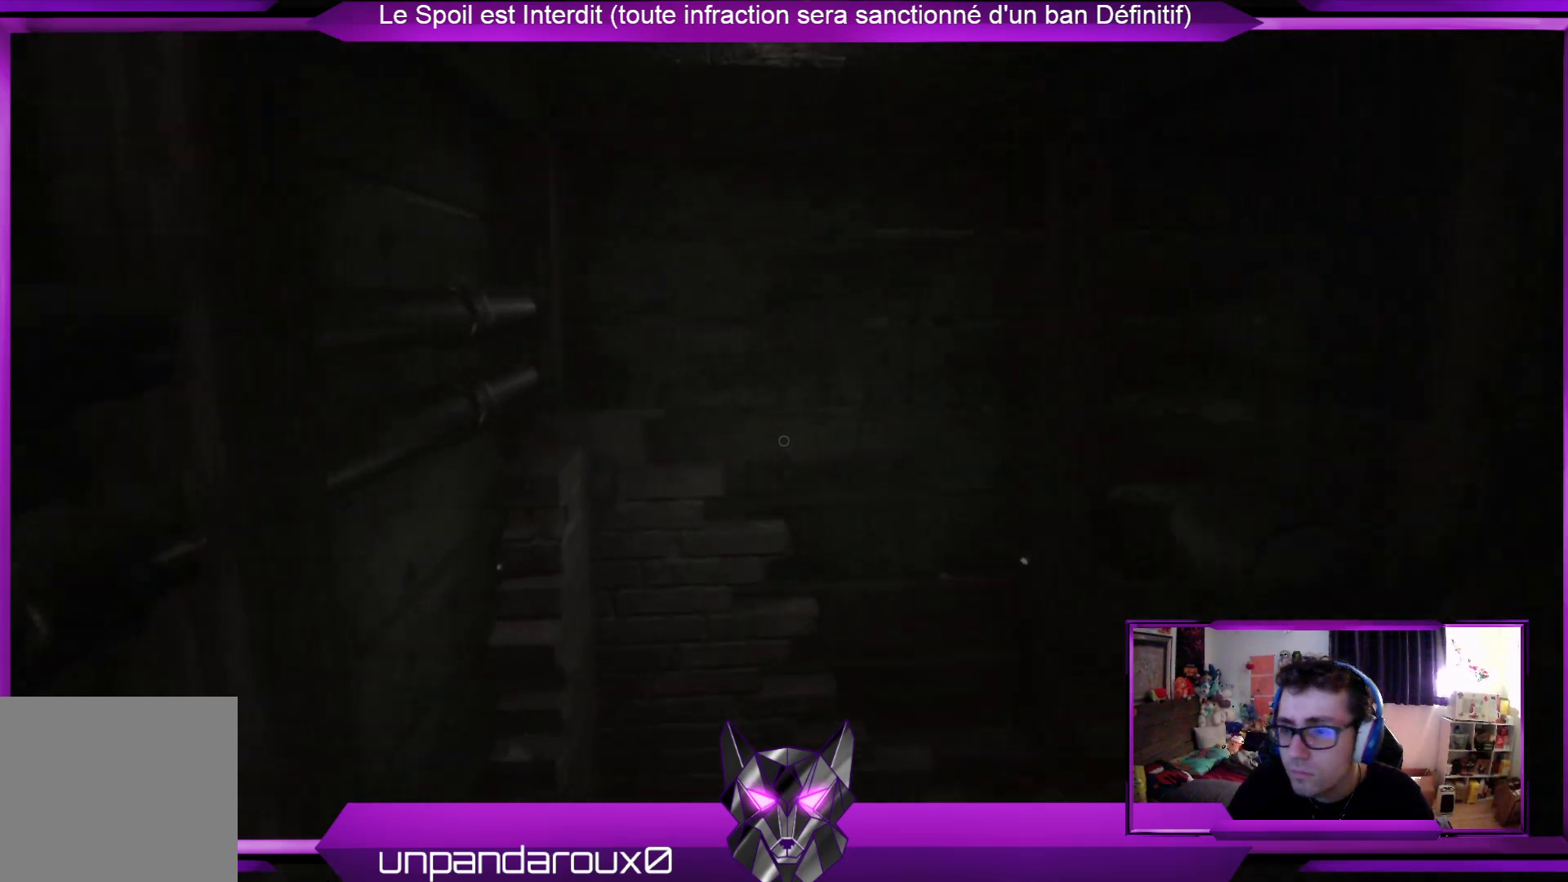
{"buttons": [], "left_stick": "up", "right_stick": "right", "events": [[167, "right_stick", "right"]]}
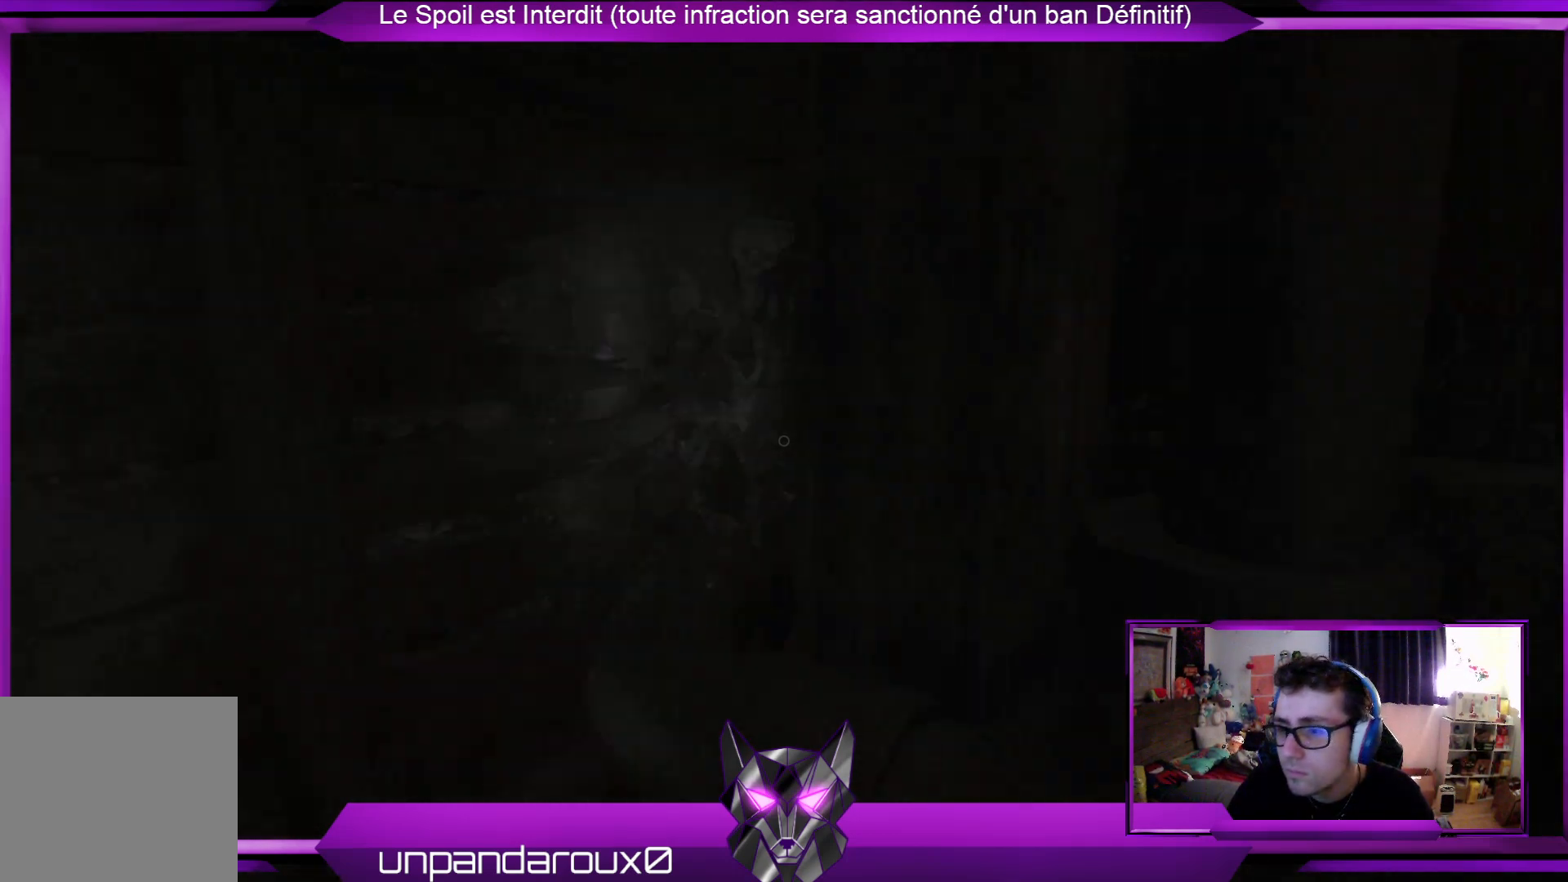
{"buttons": [], "left_stick": "up-left", "right_stick": "center", "events": [[101, "right_stick", "center"], [201, "left_stick", "up-left"]]}
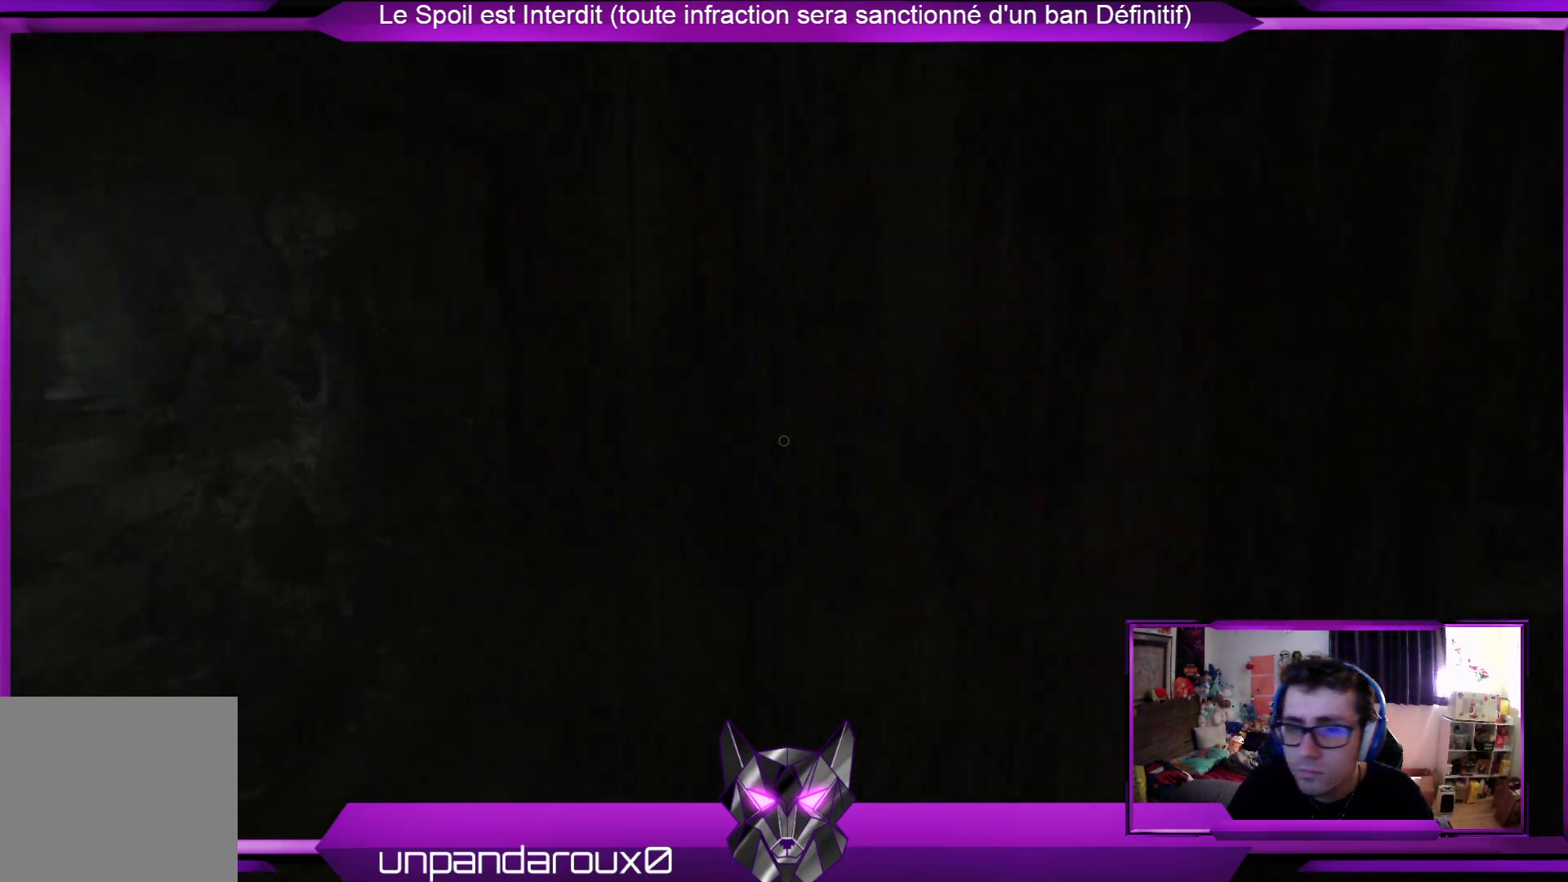
{"buttons": [], "left_stick": "up-left", "right_stick": "center", "events": []}
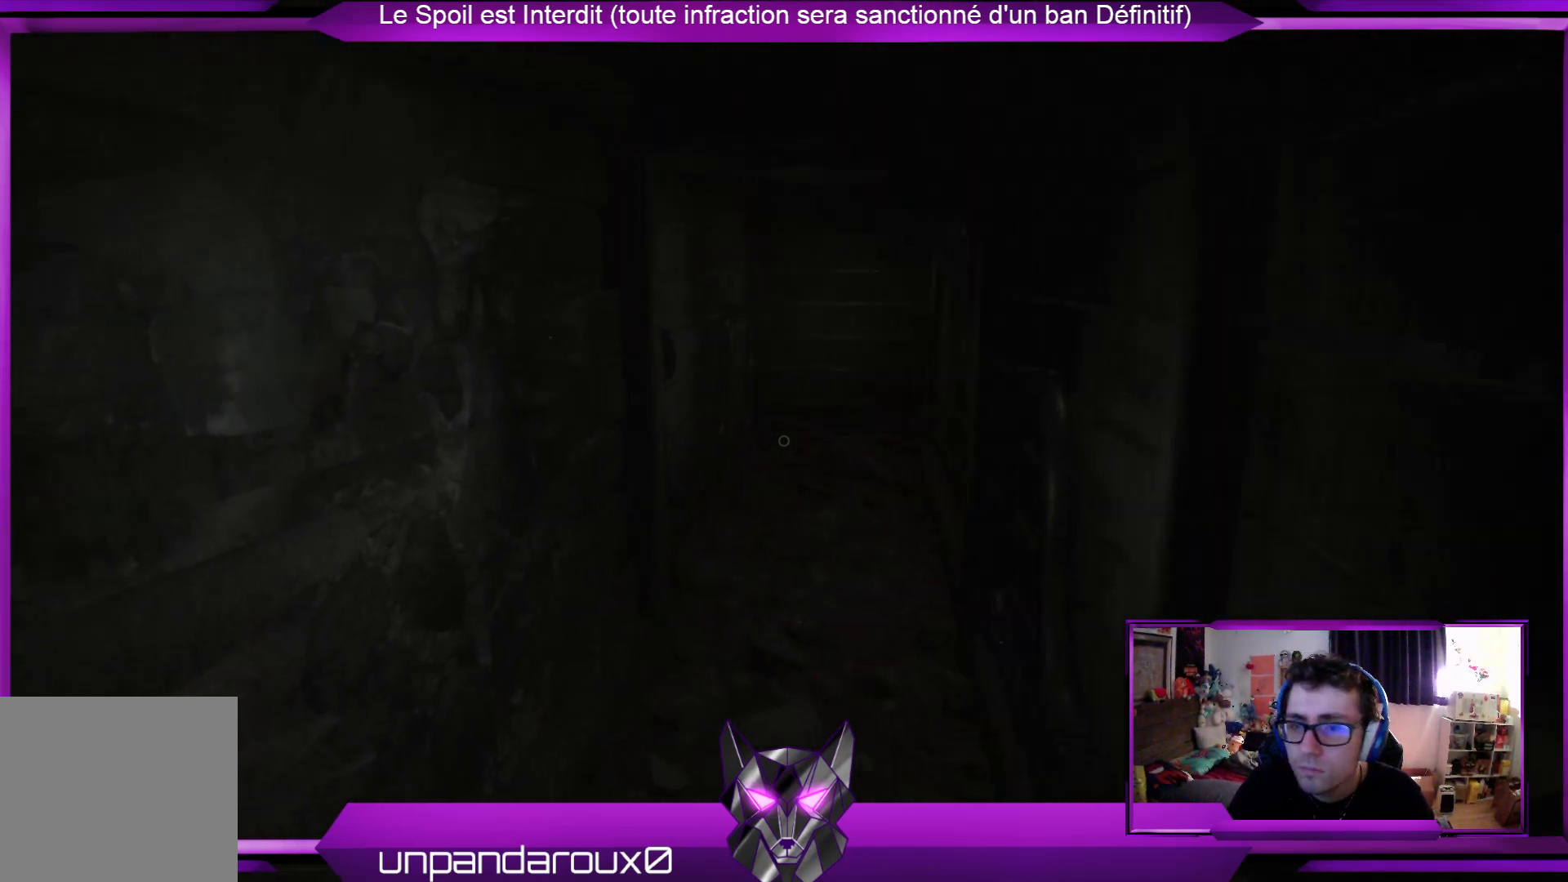
{"buttons": [], "left_stick": "up", "right_stick": "center", "events": [[167, "left_stick", "up"]]}
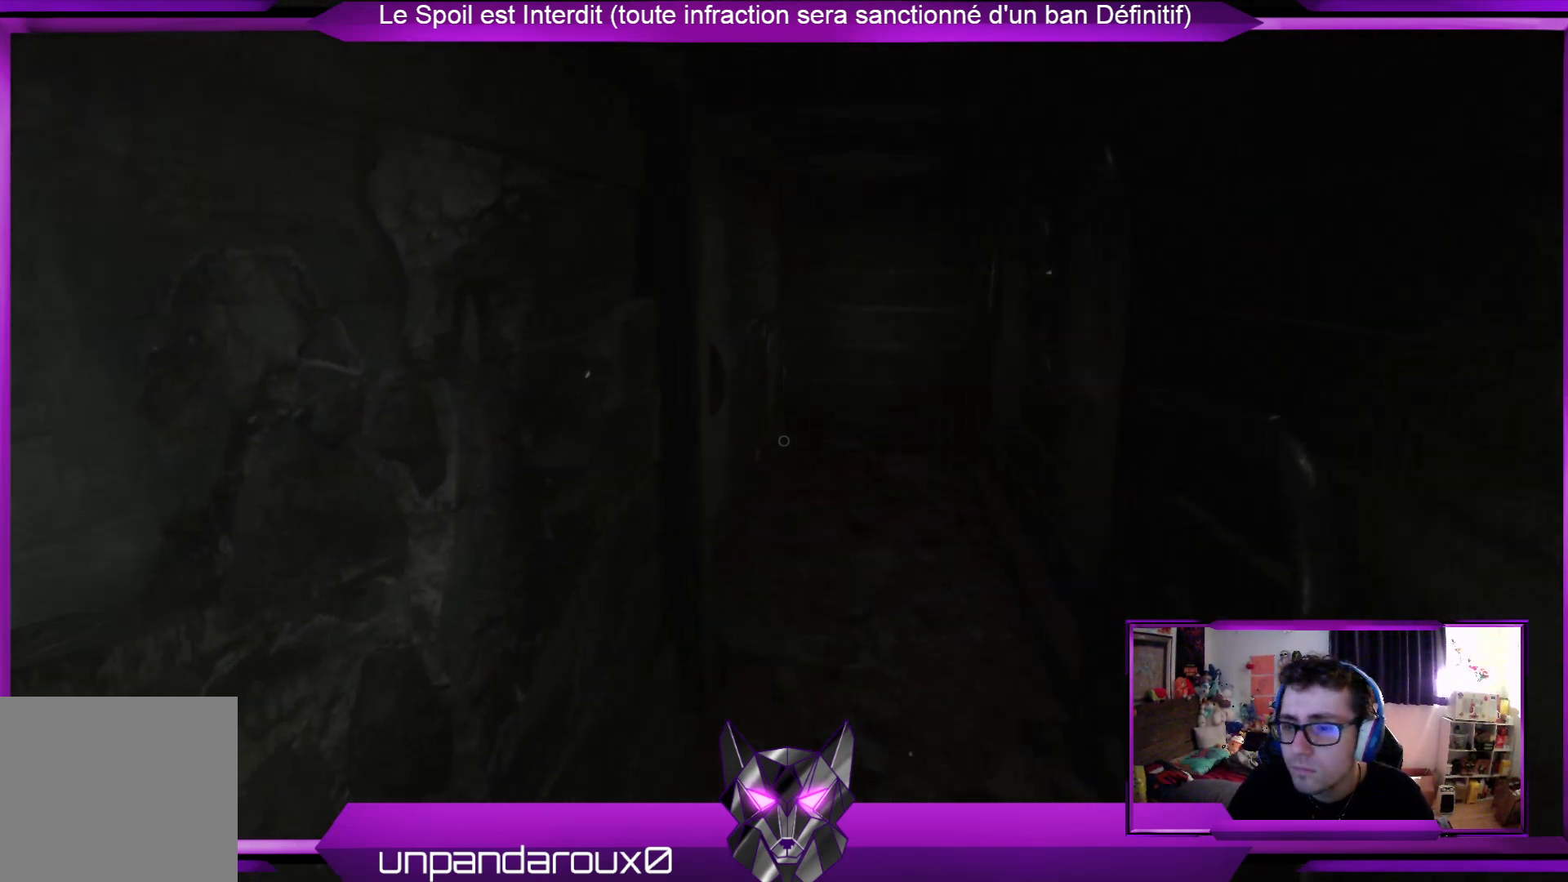
{"buttons": [], "left_stick": "up", "right_stick": "center", "events": []}
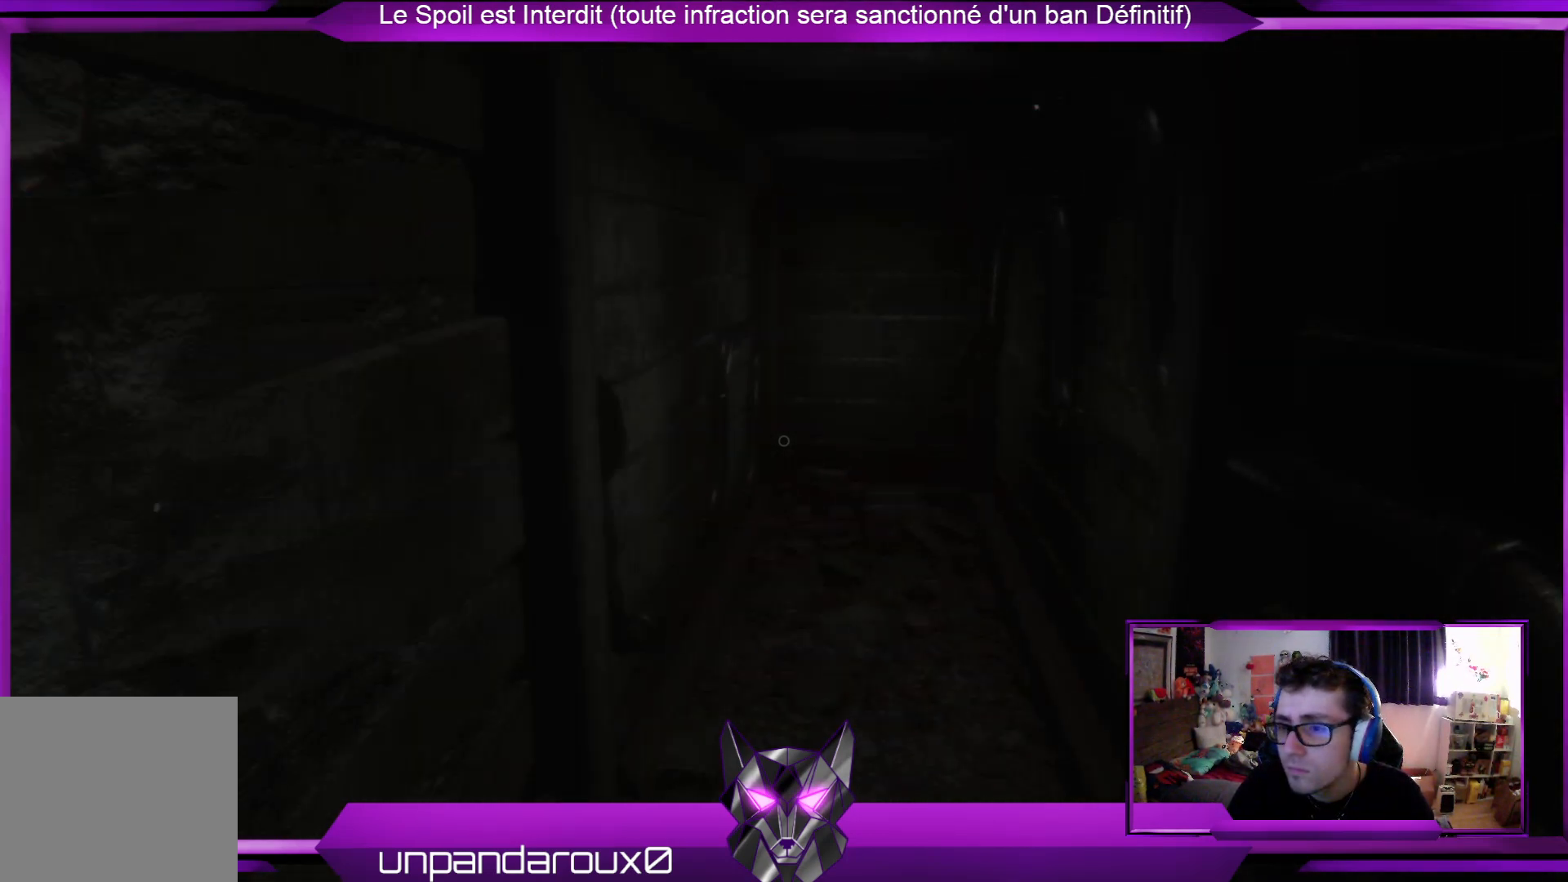
{"buttons": [], "left_stick": "up", "right_stick": "center", "events": []}
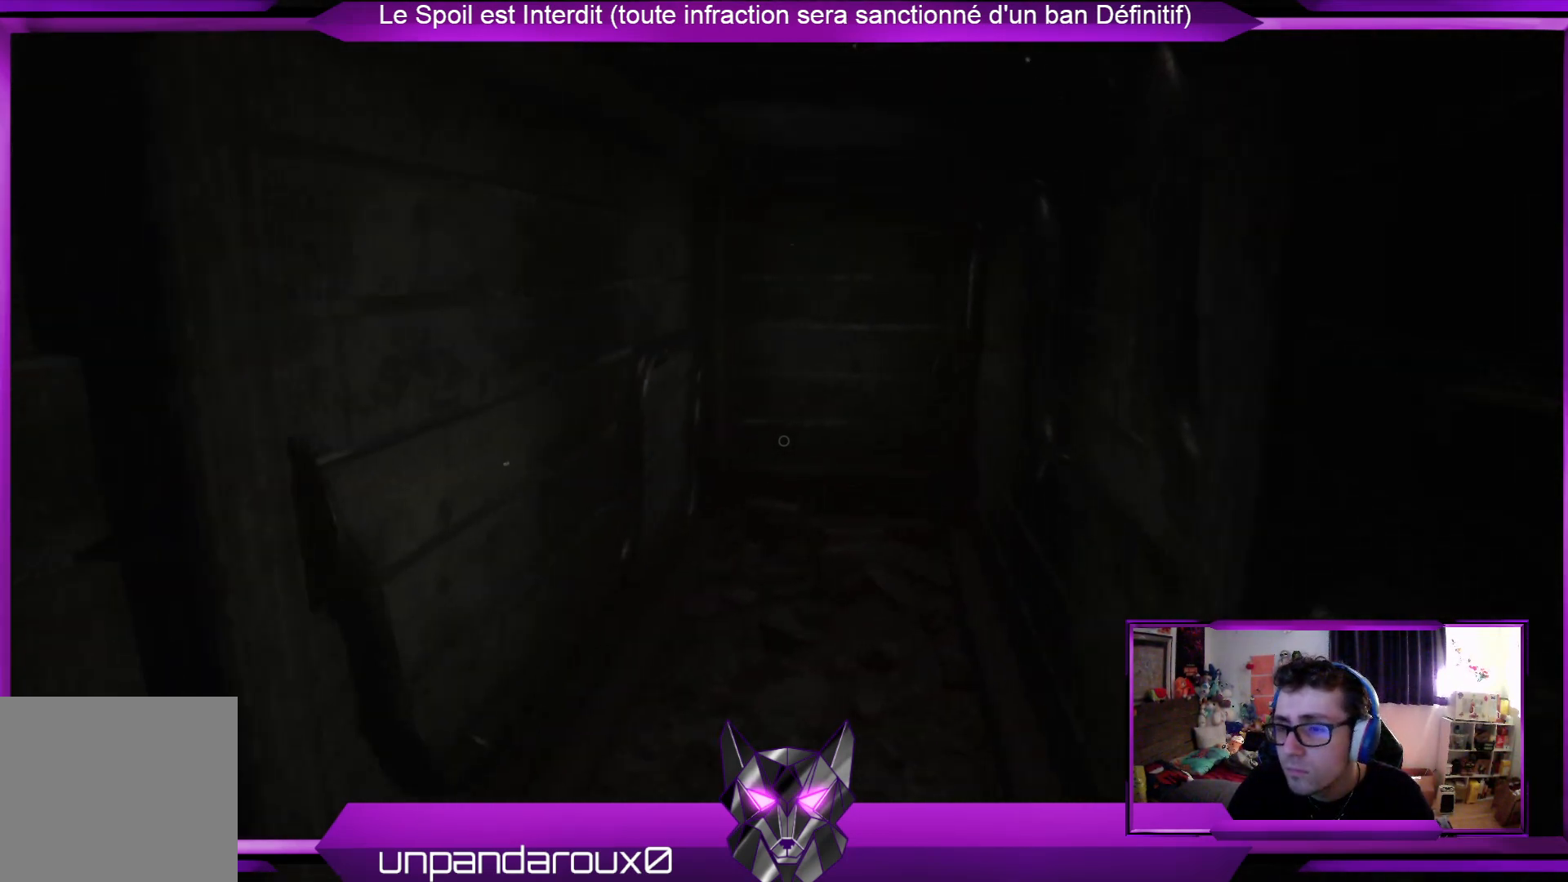
{"buttons": [], "left_stick": "up", "right_stick": "up", "events": [[402, "right_stick", "up"]]}
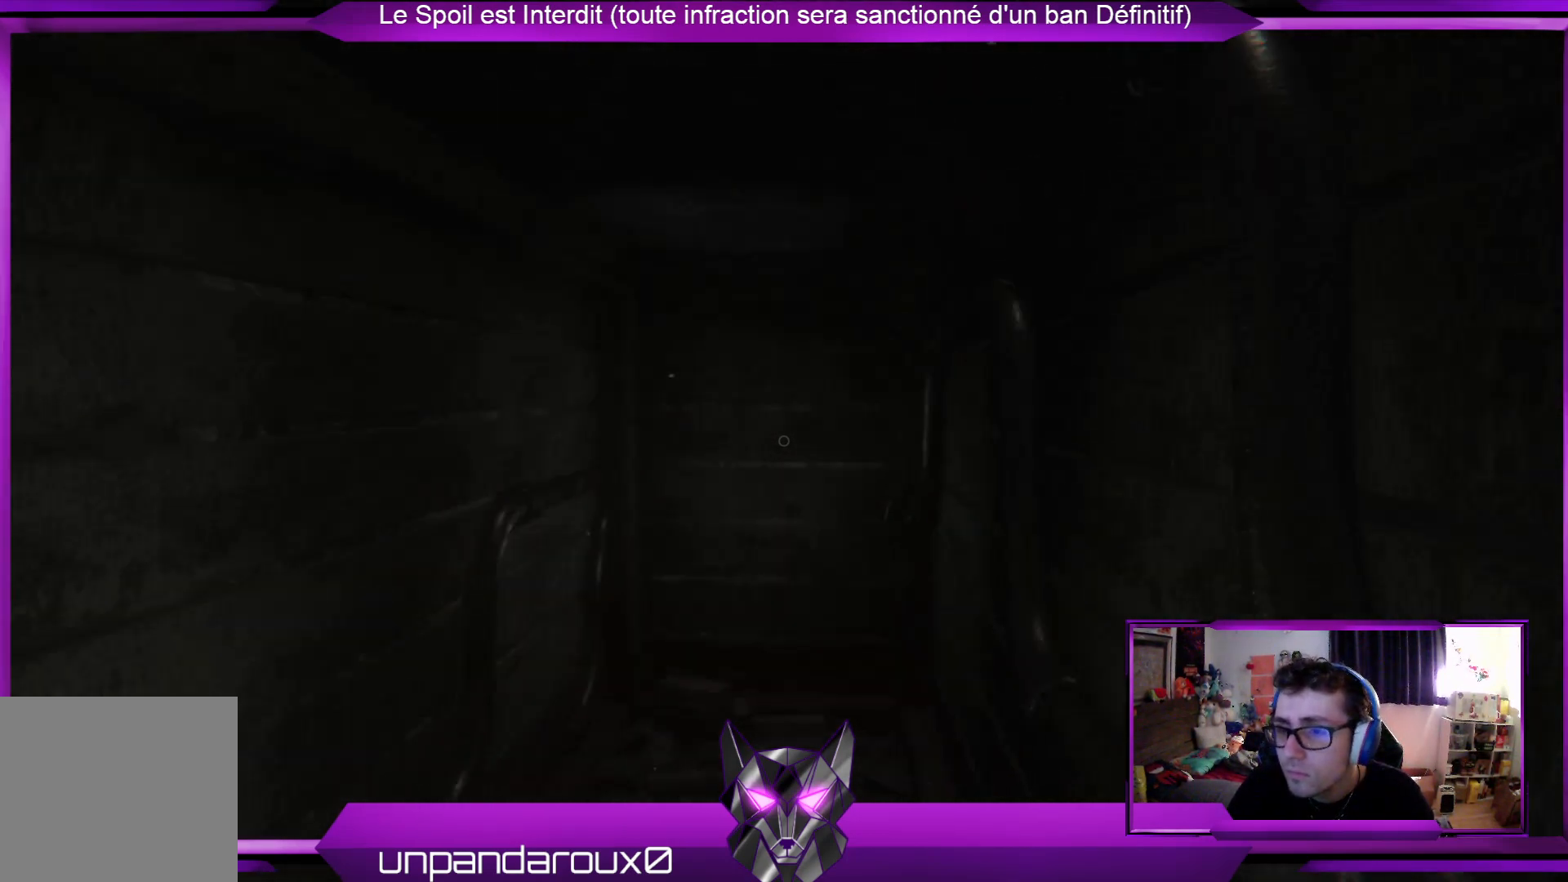
{"buttons": [], "left_stick": "up", "right_stick": "down", "events": [[267, "right_stick", "center"], [468, "right_stick", "down"]]}
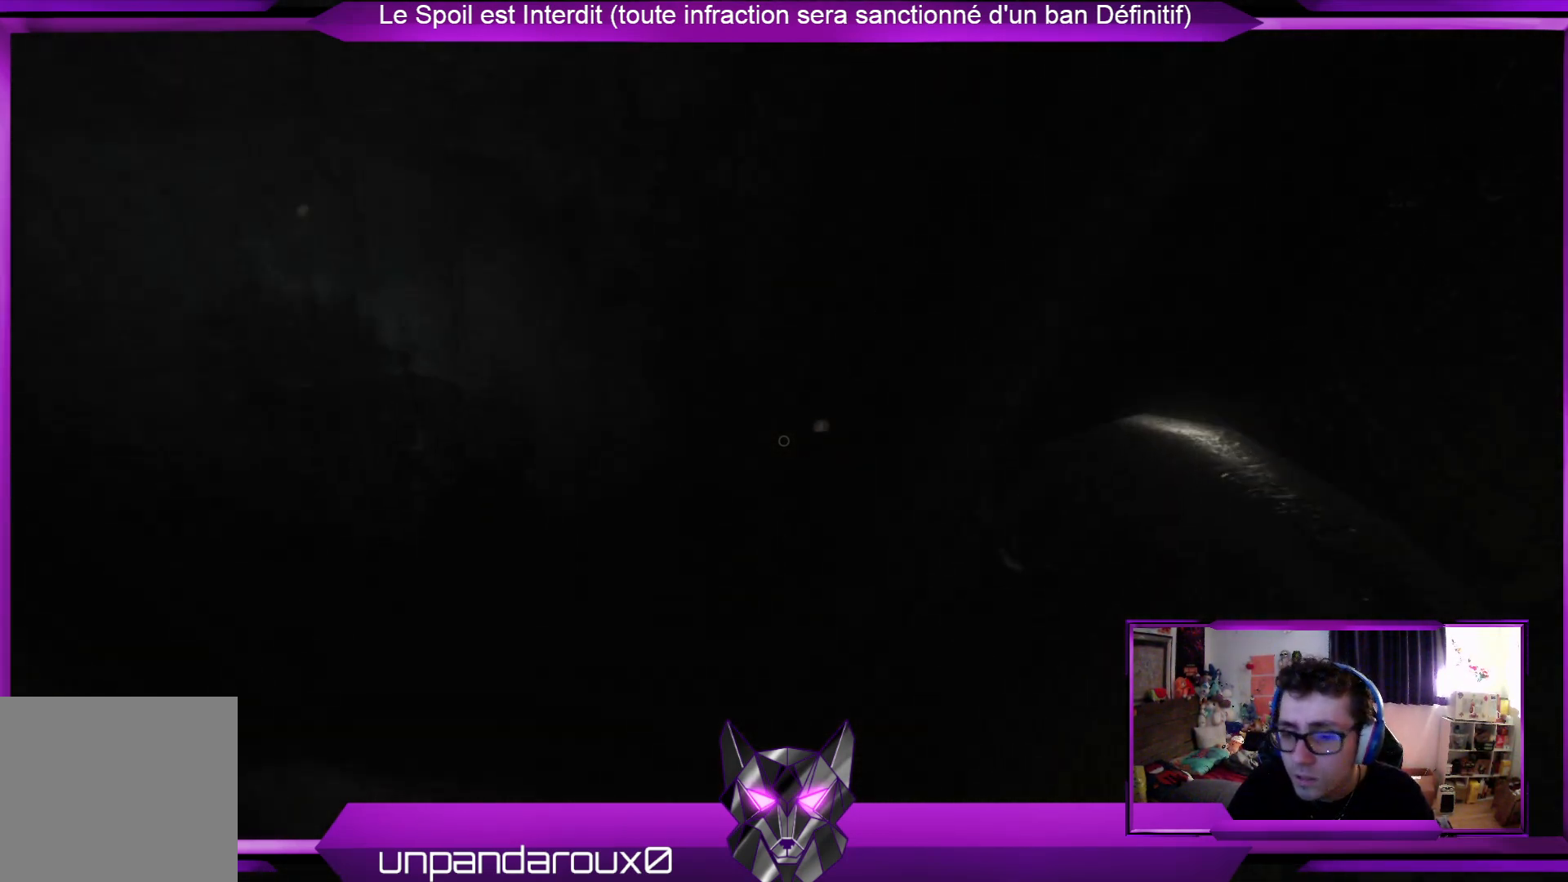
{"buttons": [], "left_stick": "up", "right_stick": "center", "events": [[468, "right_stick", "center"]]}
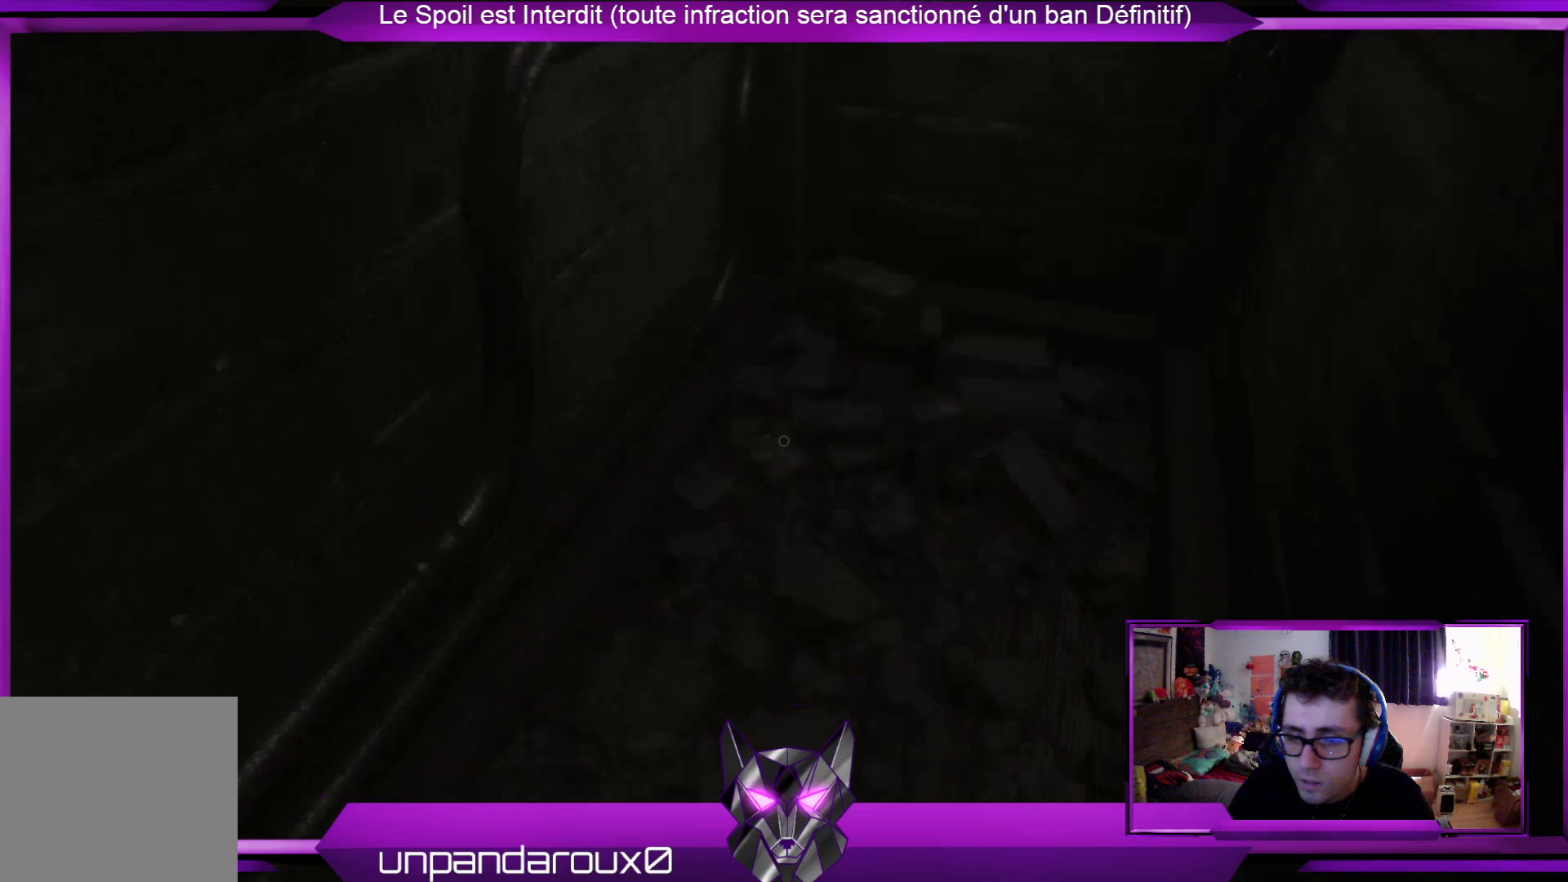
{"buttons": [], "left_stick": "up", "right_stick": "center", "events": []}
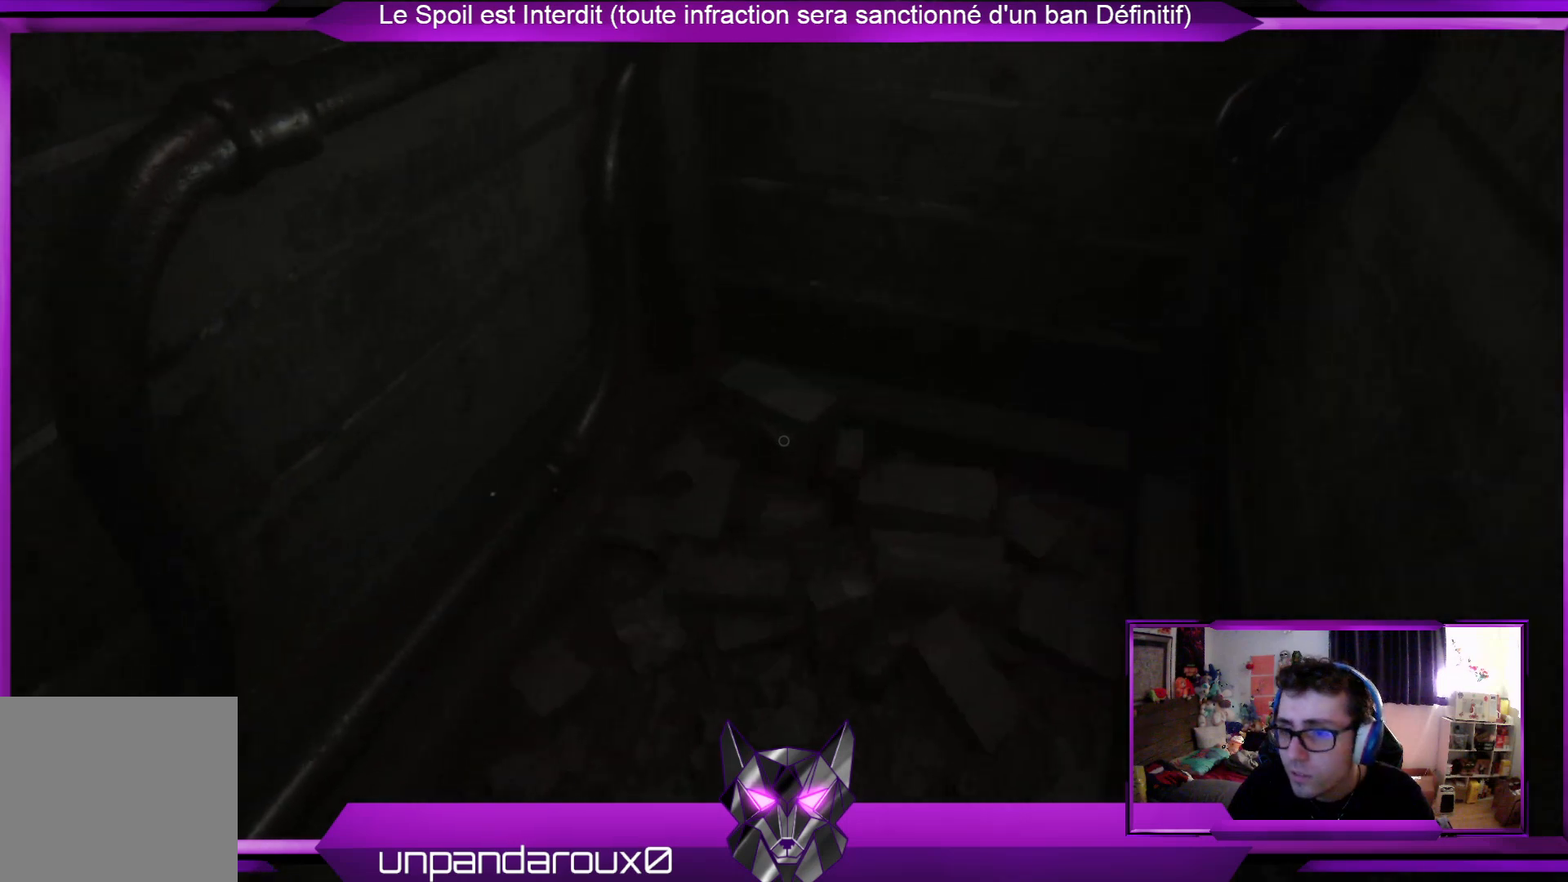
{"buttons": [], "left_stick": "up", "right_stick": "up", "events": [[34, "left_stick", "center"], [167, "right_stick", "up"], [368, "left_stick", "up"]]}
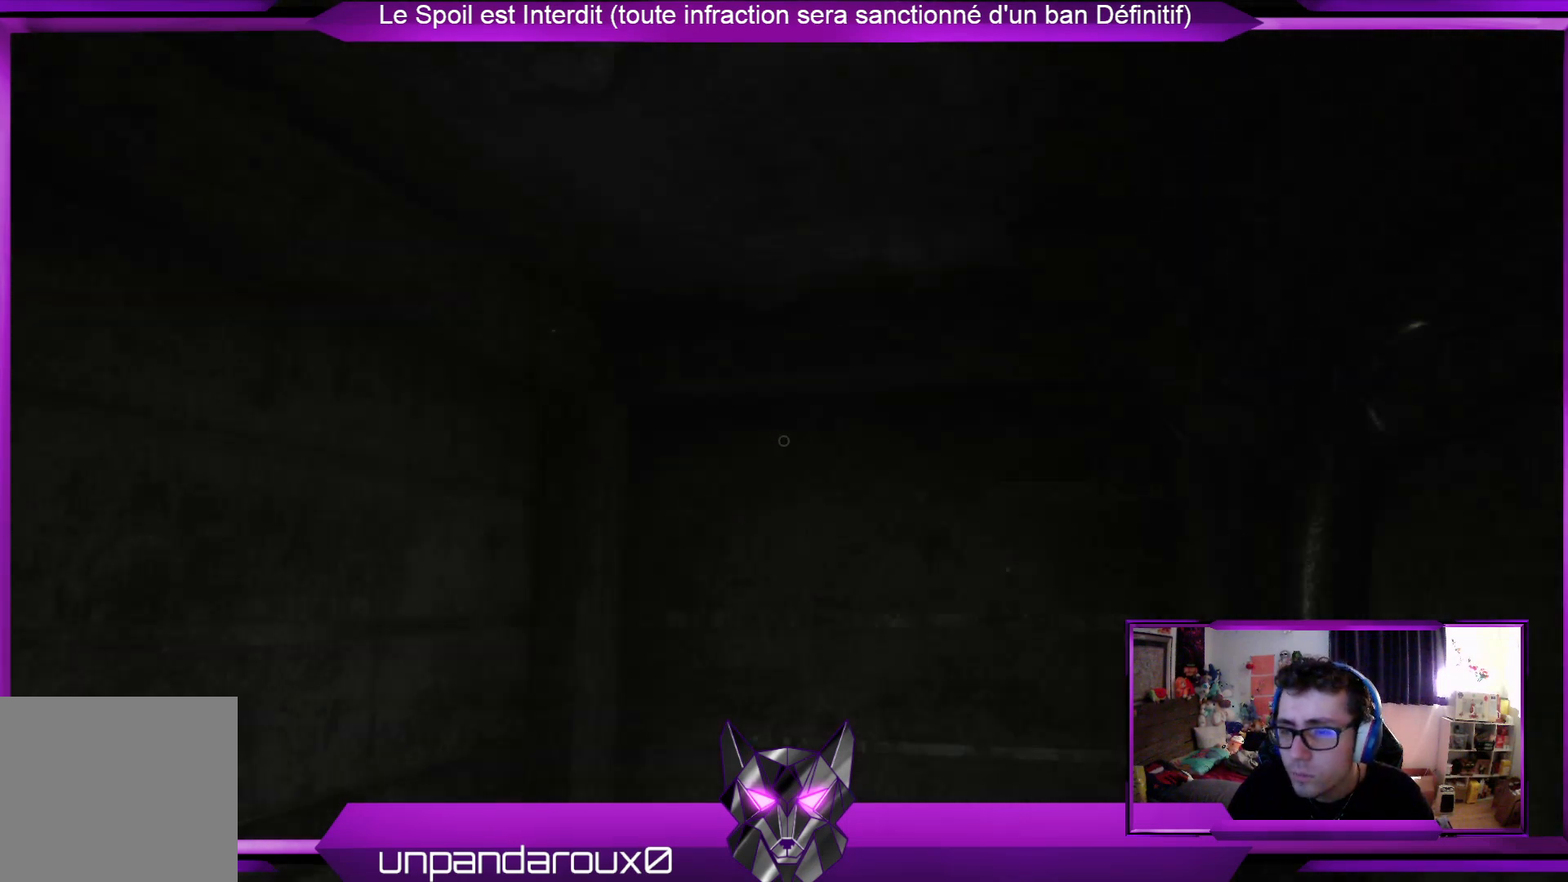
{"buttons": [], "left_stick": "down", "right_stick": "left", "events": [[33, "right_stick", "center"], [267, "left_stick", "center"], [300, "right_stick", "left"], [367, "left_stick", "down"]]}
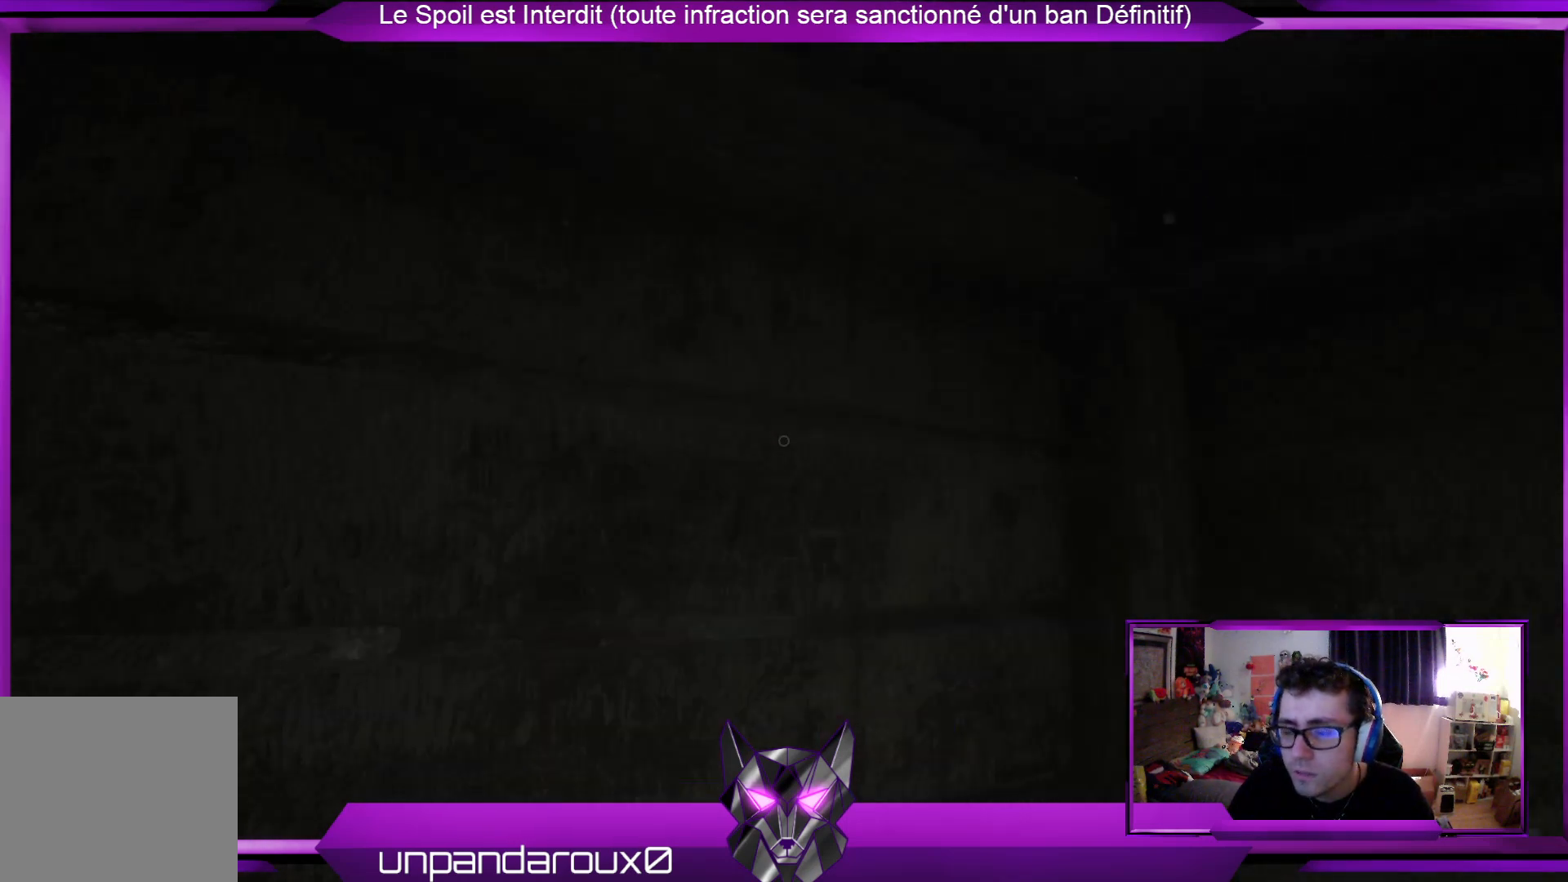
{"buttons": [], "left_stick": "up-left", "right_stick": "left", "events": [[33, "right_stick", "down-left"], [301, "left_stick", "left"], [301, "right_stick", "left"], [501, "left_stick", "up-left"]]}
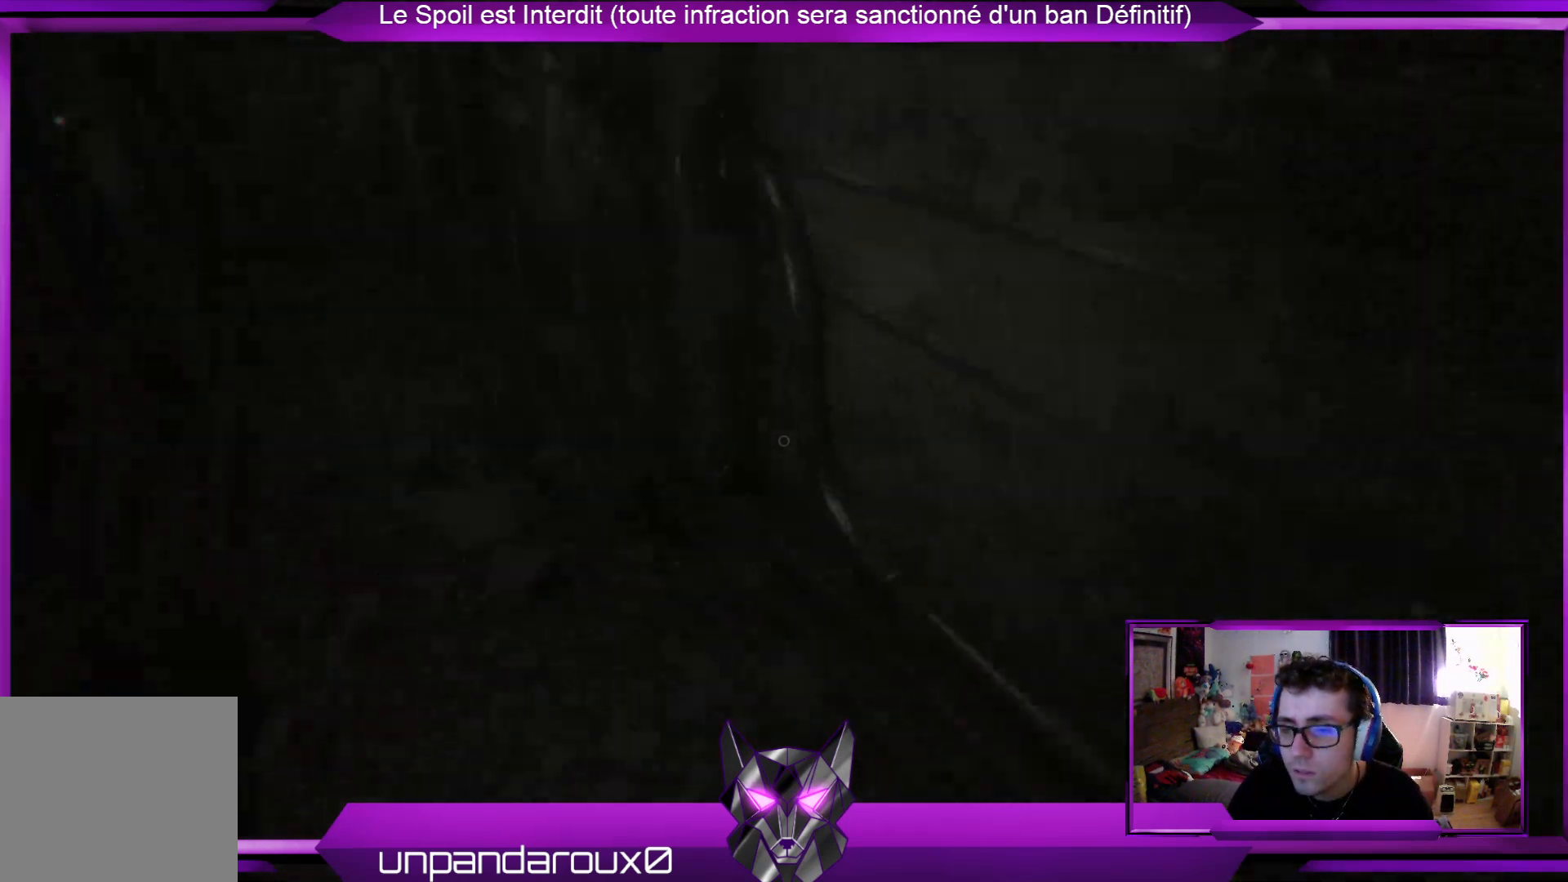
{"buttons": [], "left_stick": "up-right", "right_stick": "up-right", "events": [[134, "left_stick", "up"], [201, "right_stick", "center"], [335, "left_stick", "up-right"], [368, "right_stick", "up-right"]]}
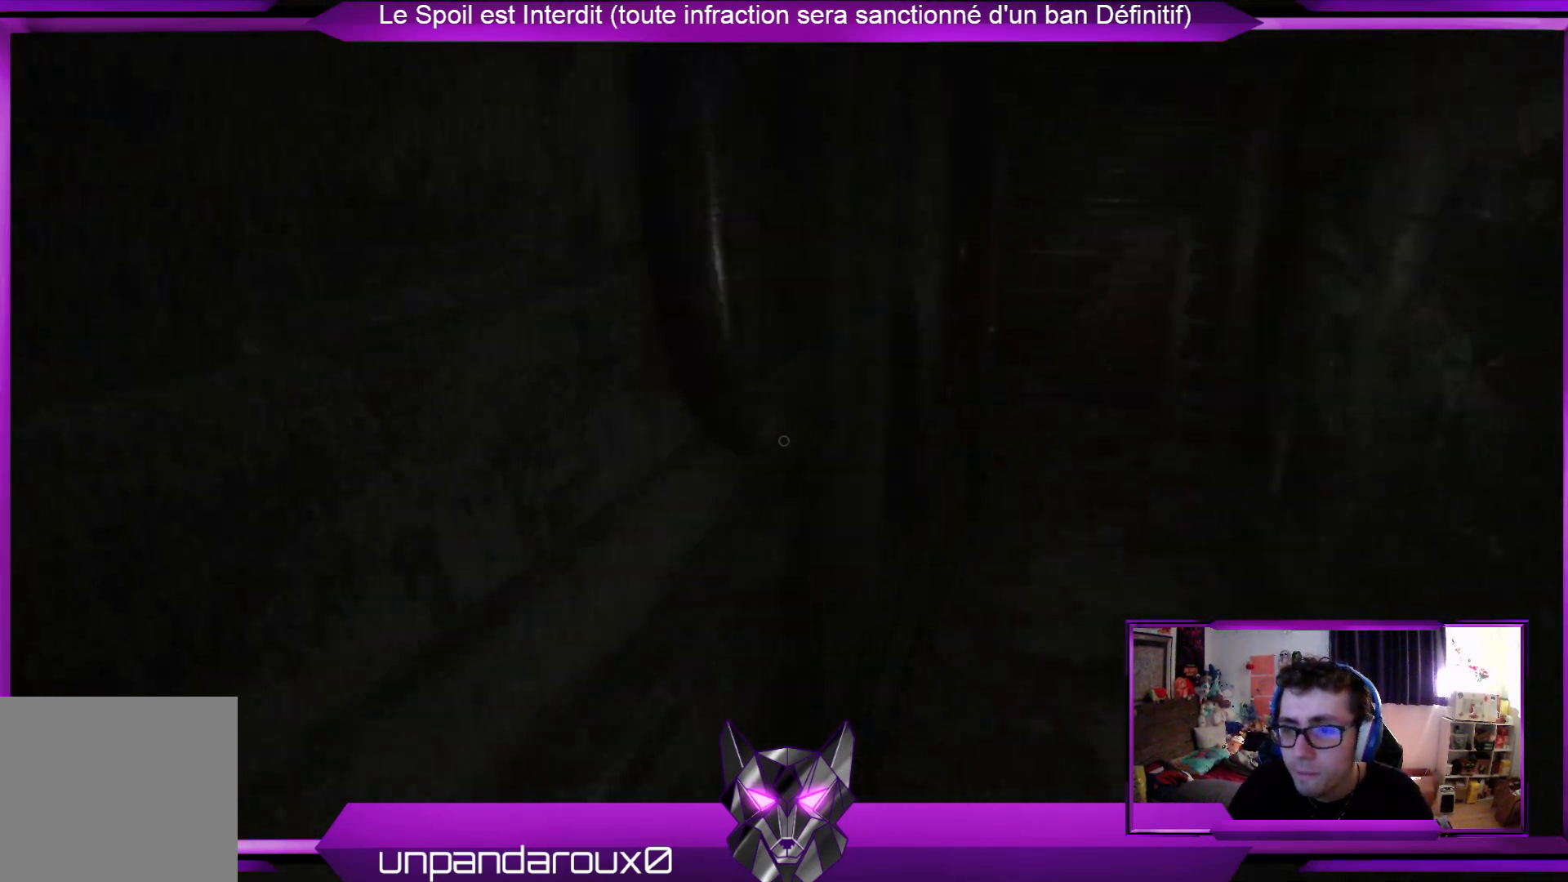
{"buttons": [], "left_stick": "up", "right_stick": "center", "events": [[134, "right_stick", "center"], [468, "left_stick", "up"]]}
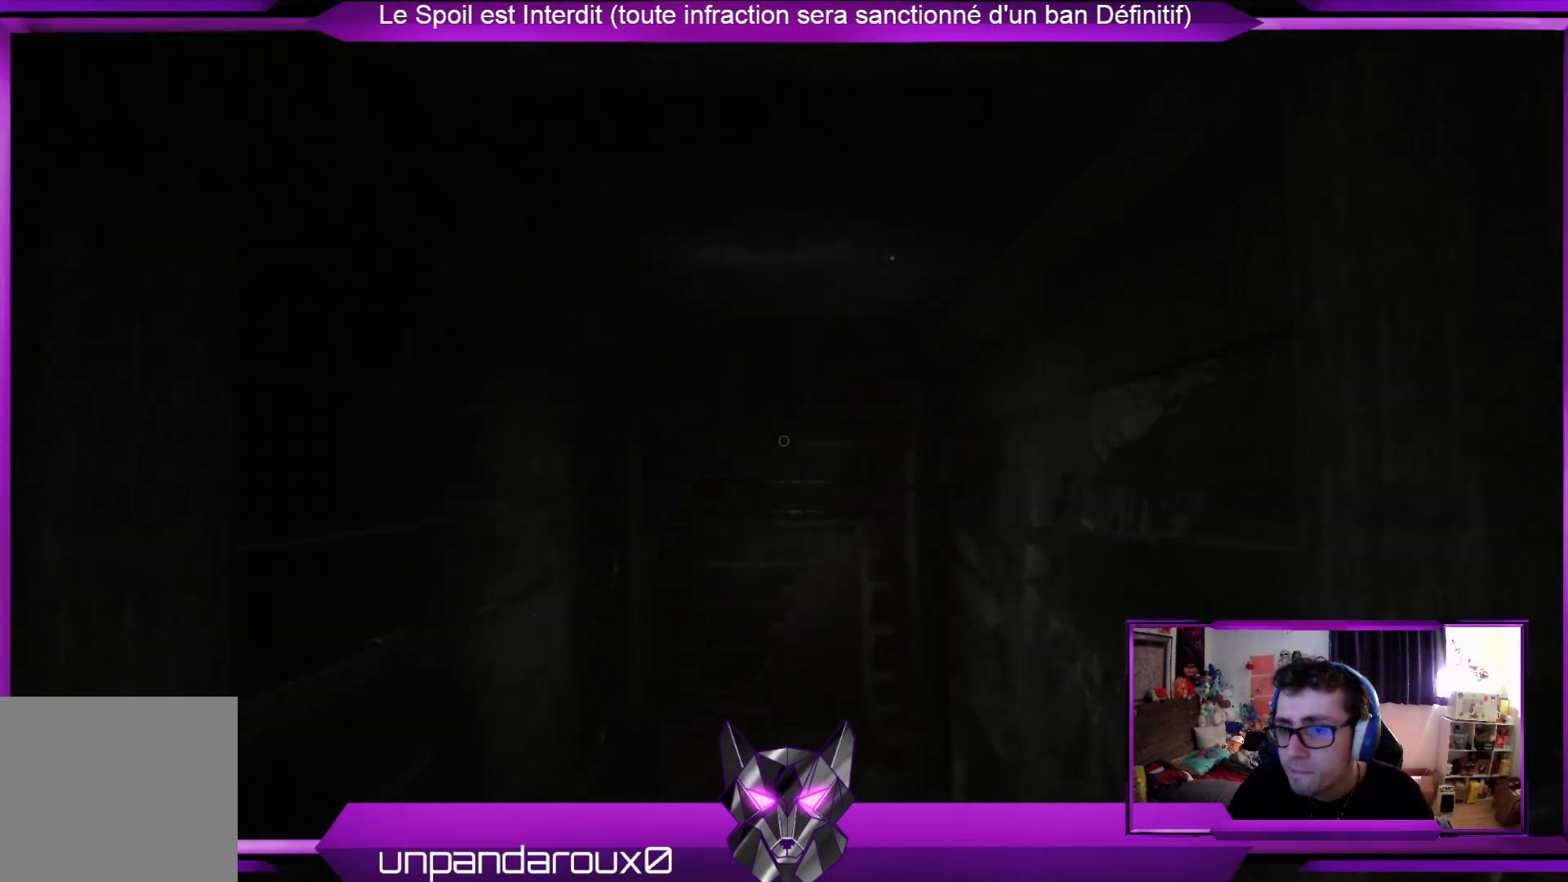
{"buttons": ["L3"], "left_stick": "up", "right_stick": "center", "events": [[33, "right_stick", "down-left"], [200, "right_stick", "center"], [267, "L3", "down"]]}
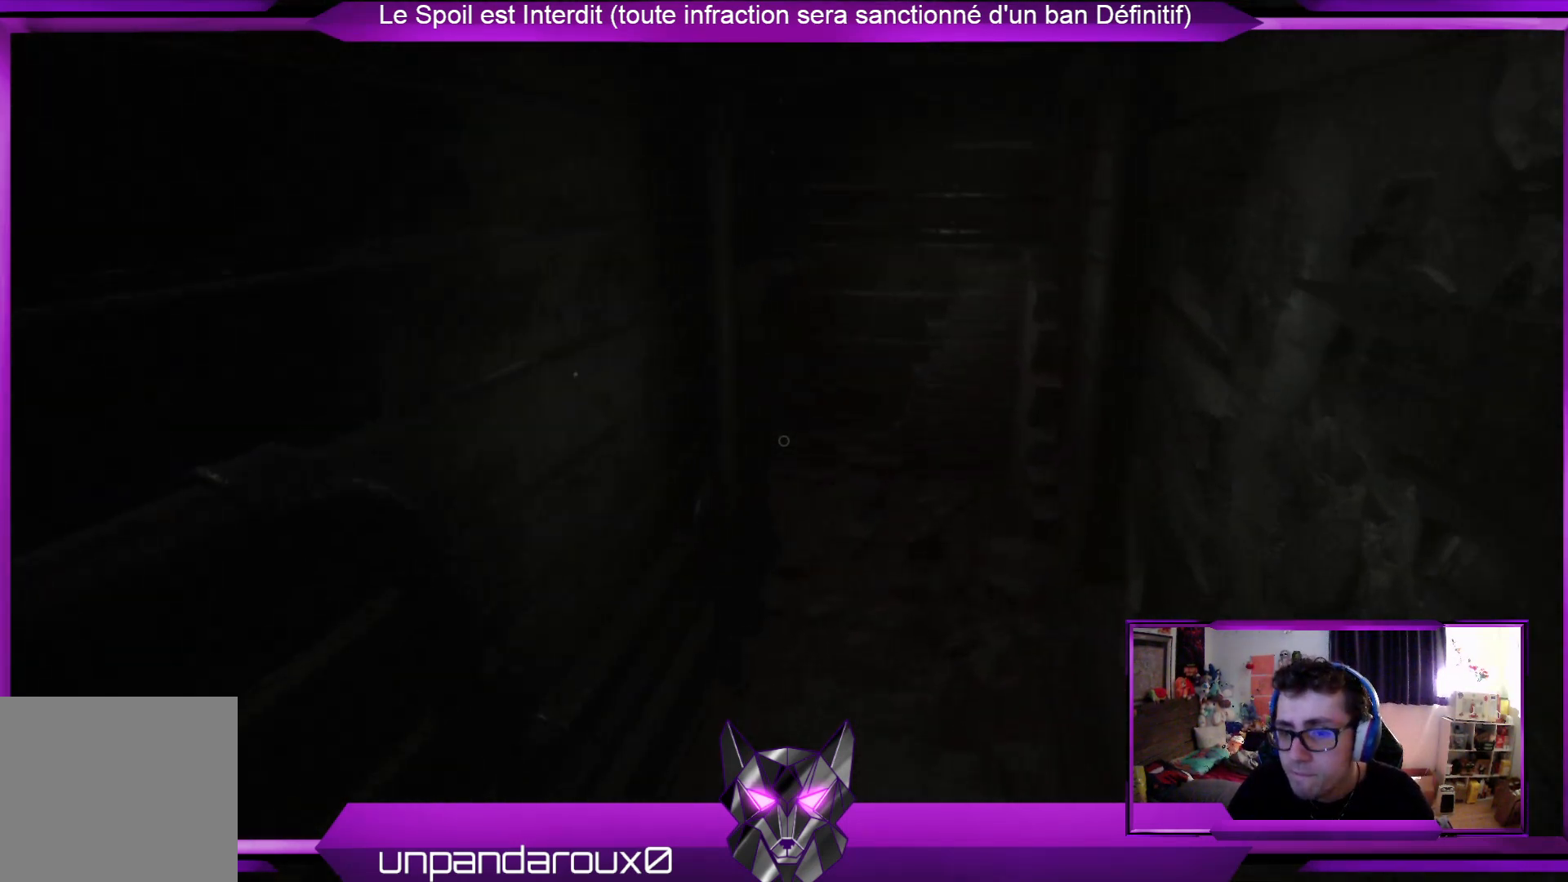
{"buttons": [], "left_stick": "up", "right_stick": "center", "events": [[234, "L3", "up"]]}
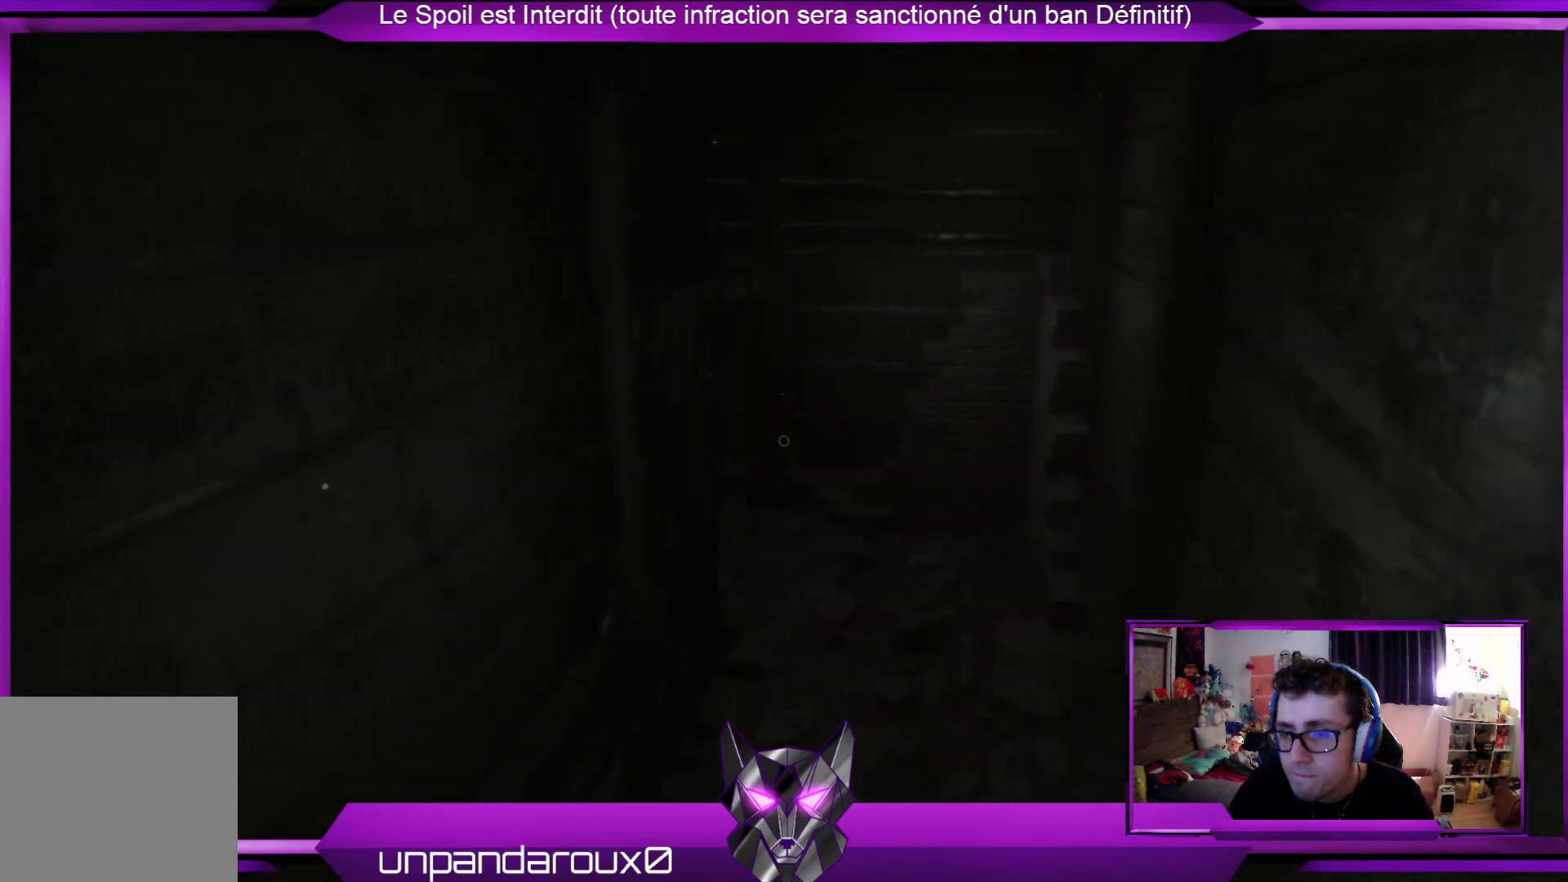
{"buttons": [], "left_stick": "up", "right_stick": "center", "events": []}
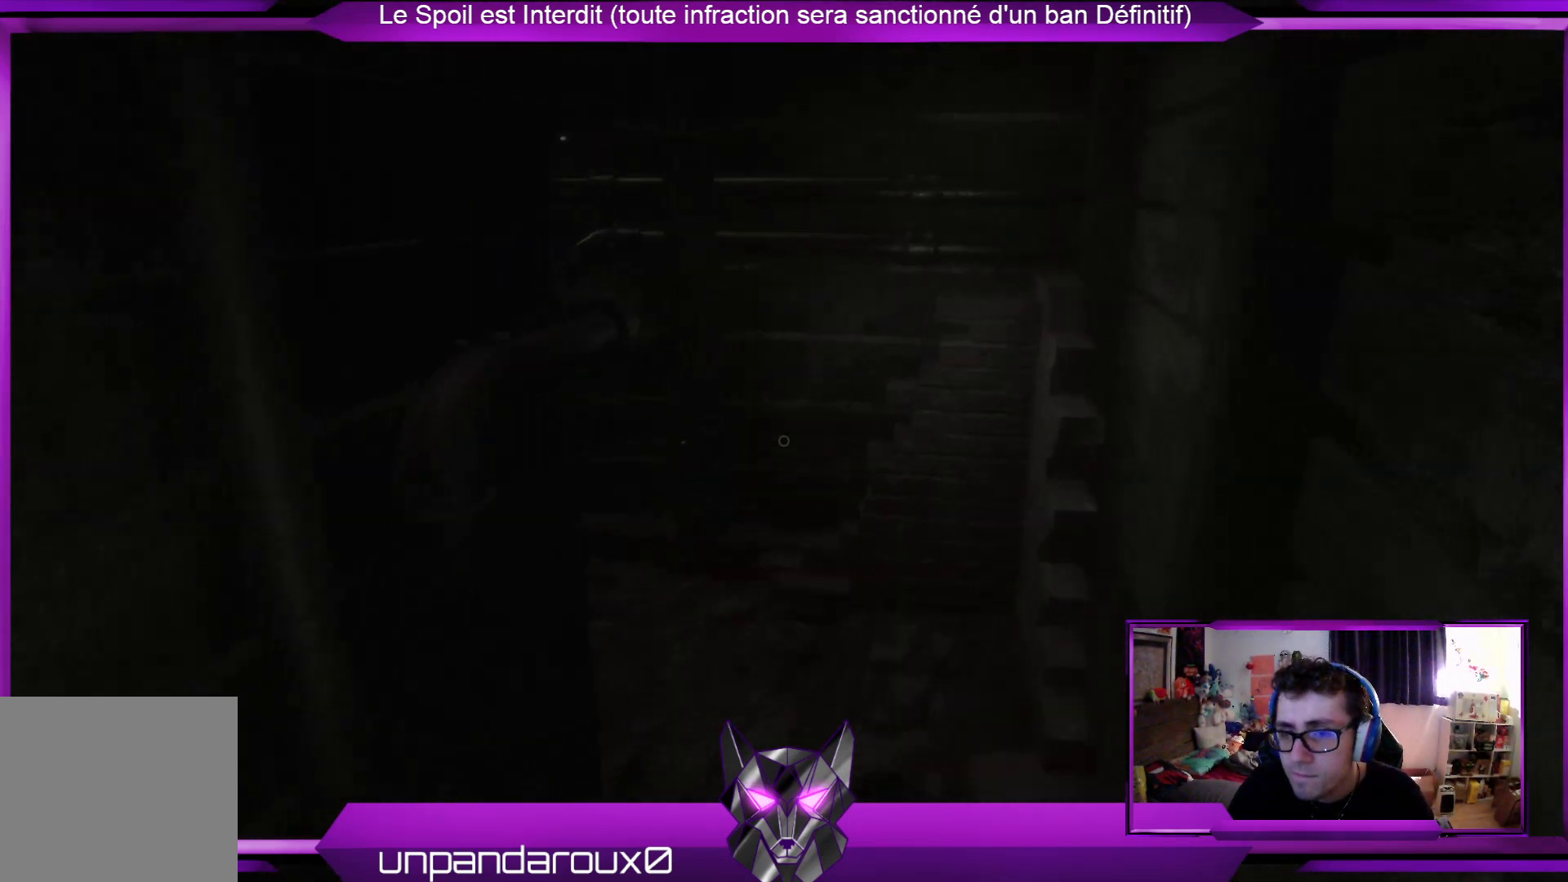
{"buttons": ["R3"], "left_stick": "up", "right_stick": "center", "events": [[468, "R3", "down"]]}
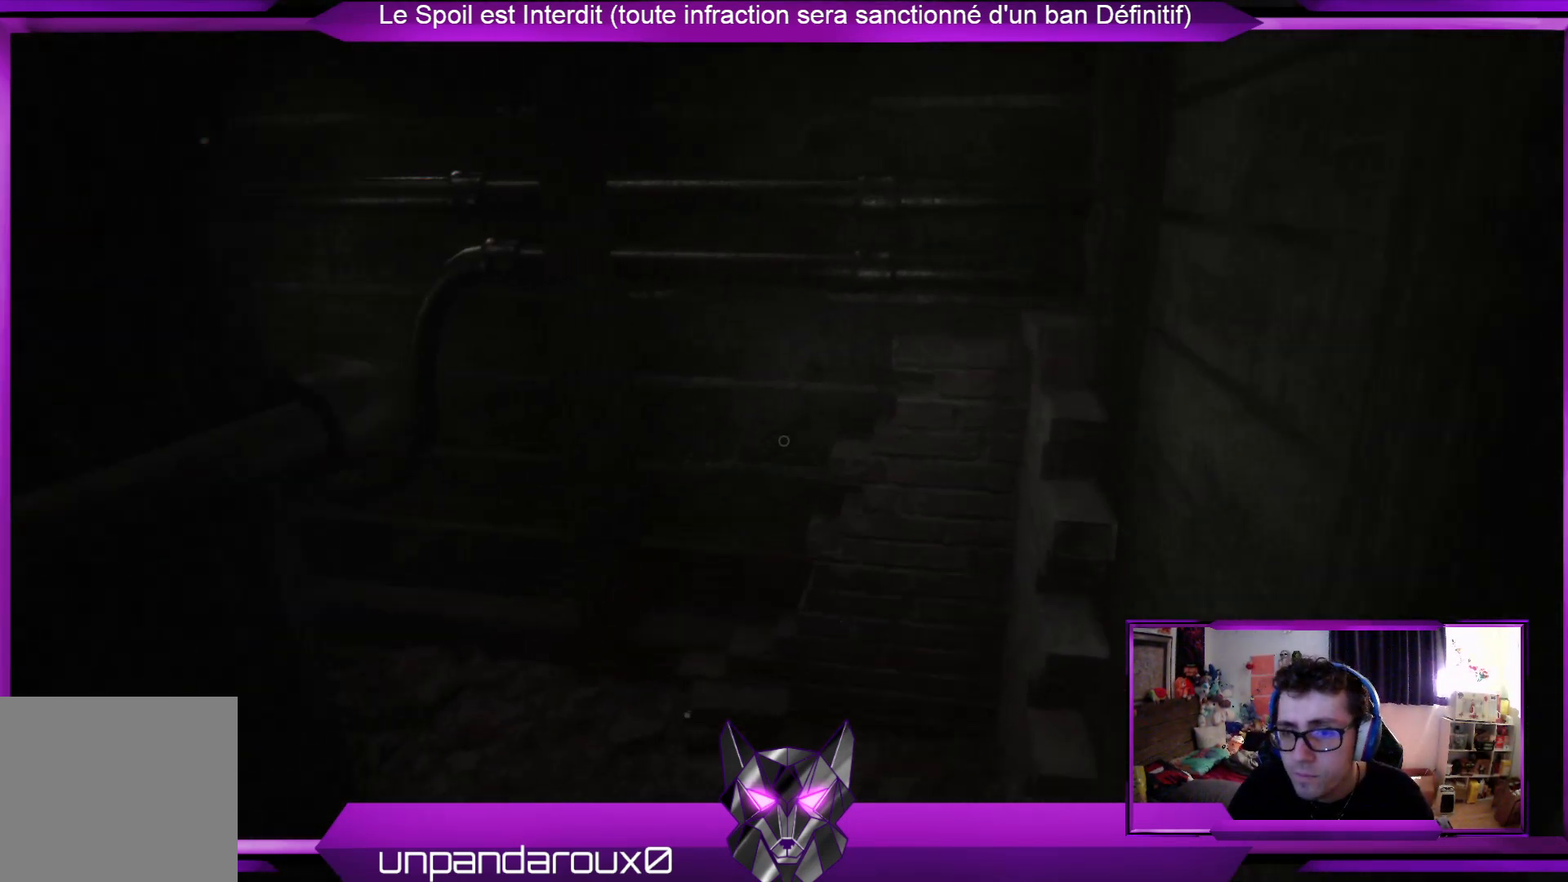
{"buttons": [], "left_stick": "up", "right_stick": "left", "events": [[100, "R3", "up"], [300, "right_stick", "left"]]}
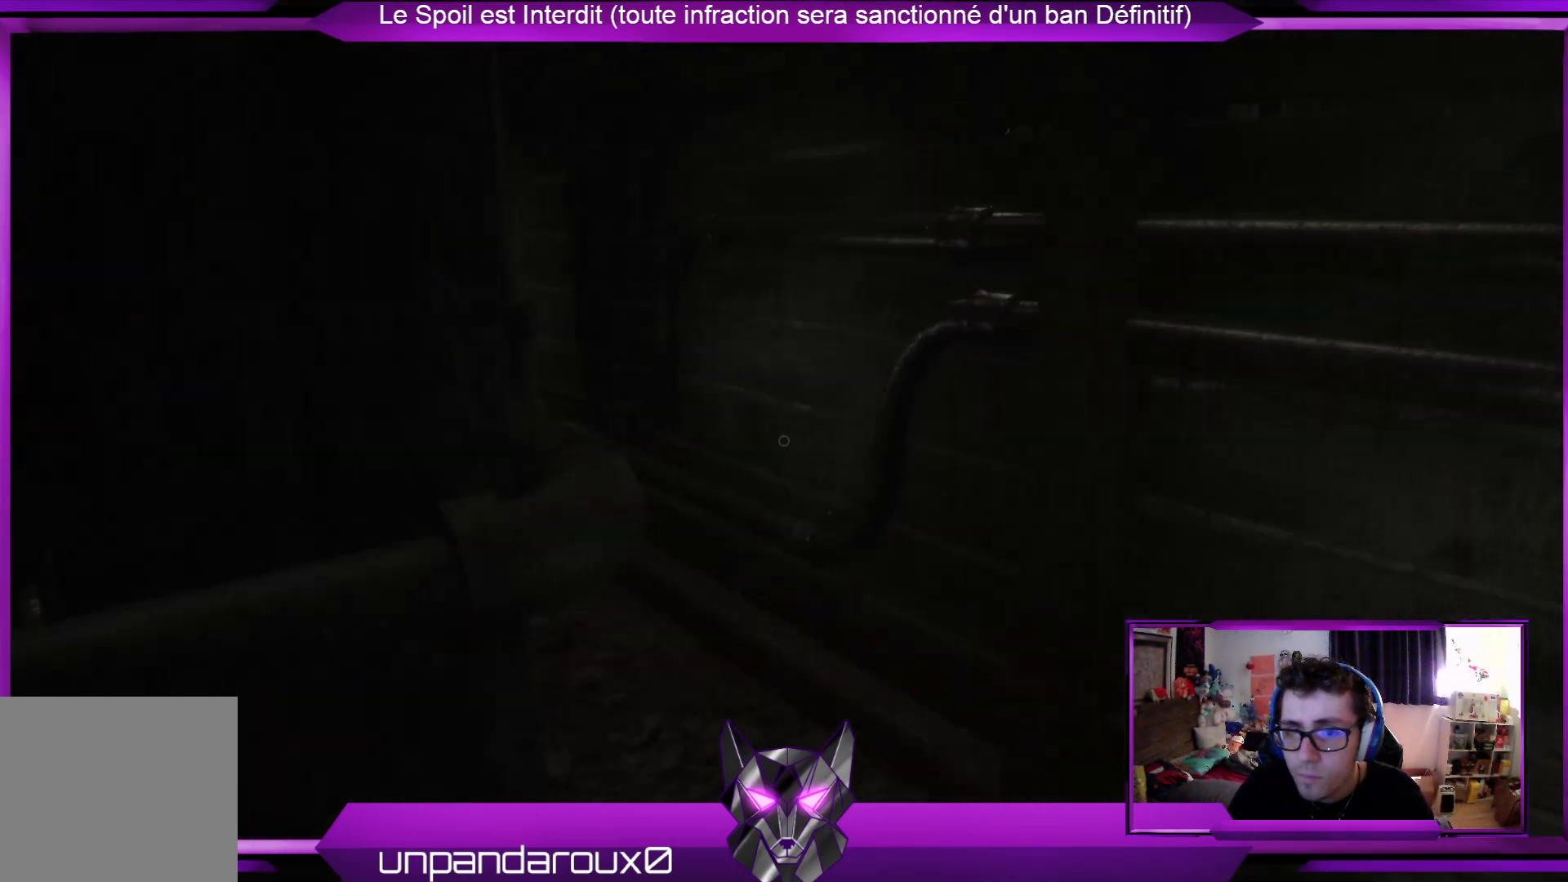
{"buttons": [], "left_stick": "up-right", "right_stick": "center", "events": [[67, "right_stick", "center"], [167, "left_stick", "up-right"]]}
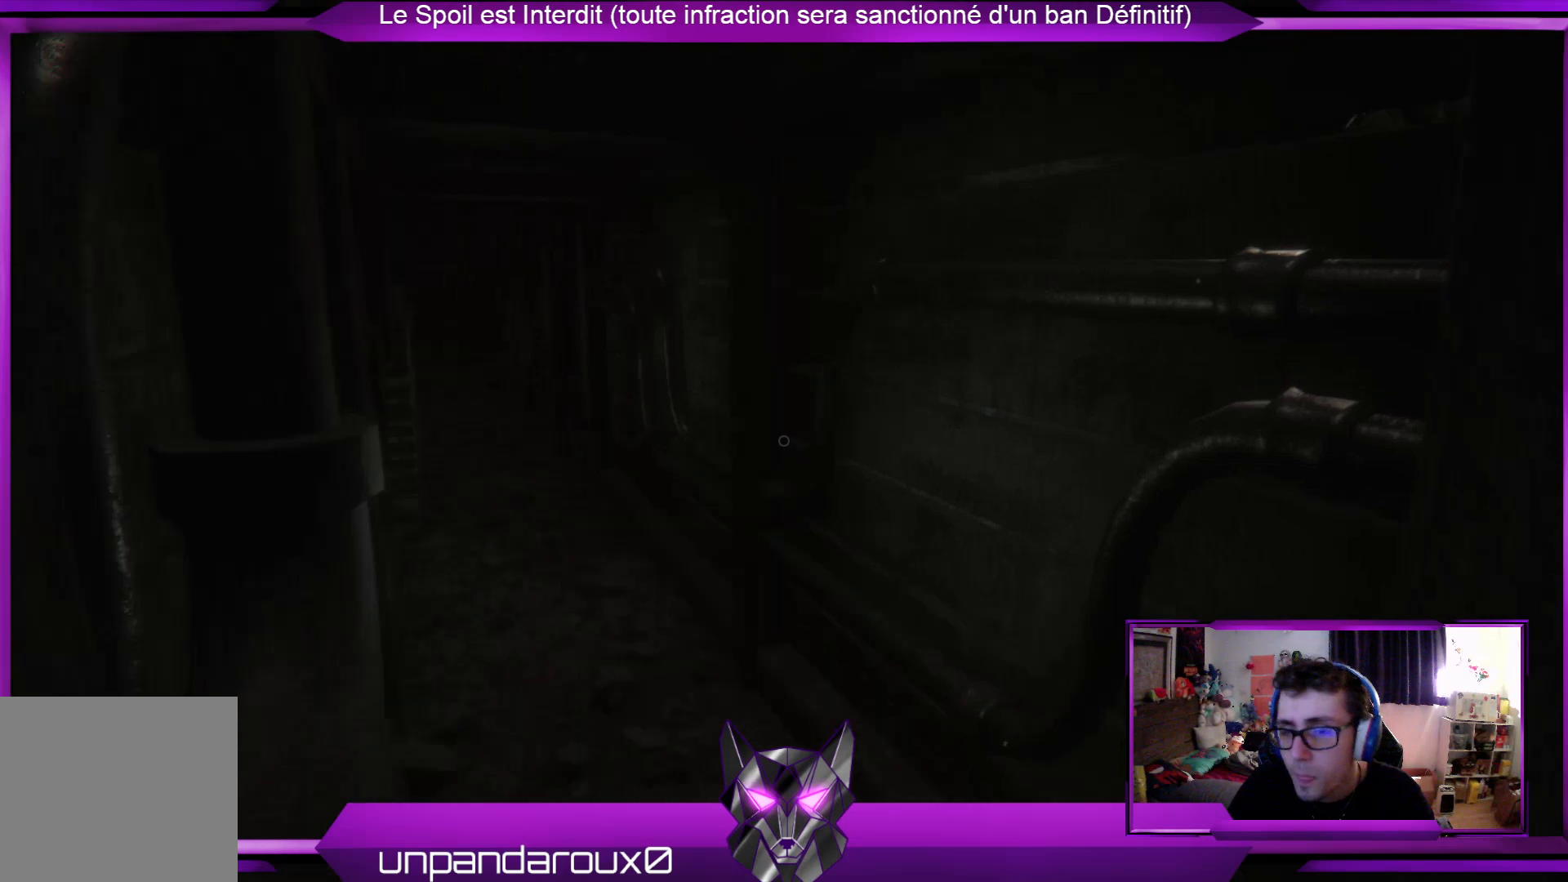
{"buttons": [], "left_stick": "up", "right_stick": "center", "events": [[101, "left_stick", "up"], [168, "right_stick", "left"], [335, "right_stick", "center"]]}
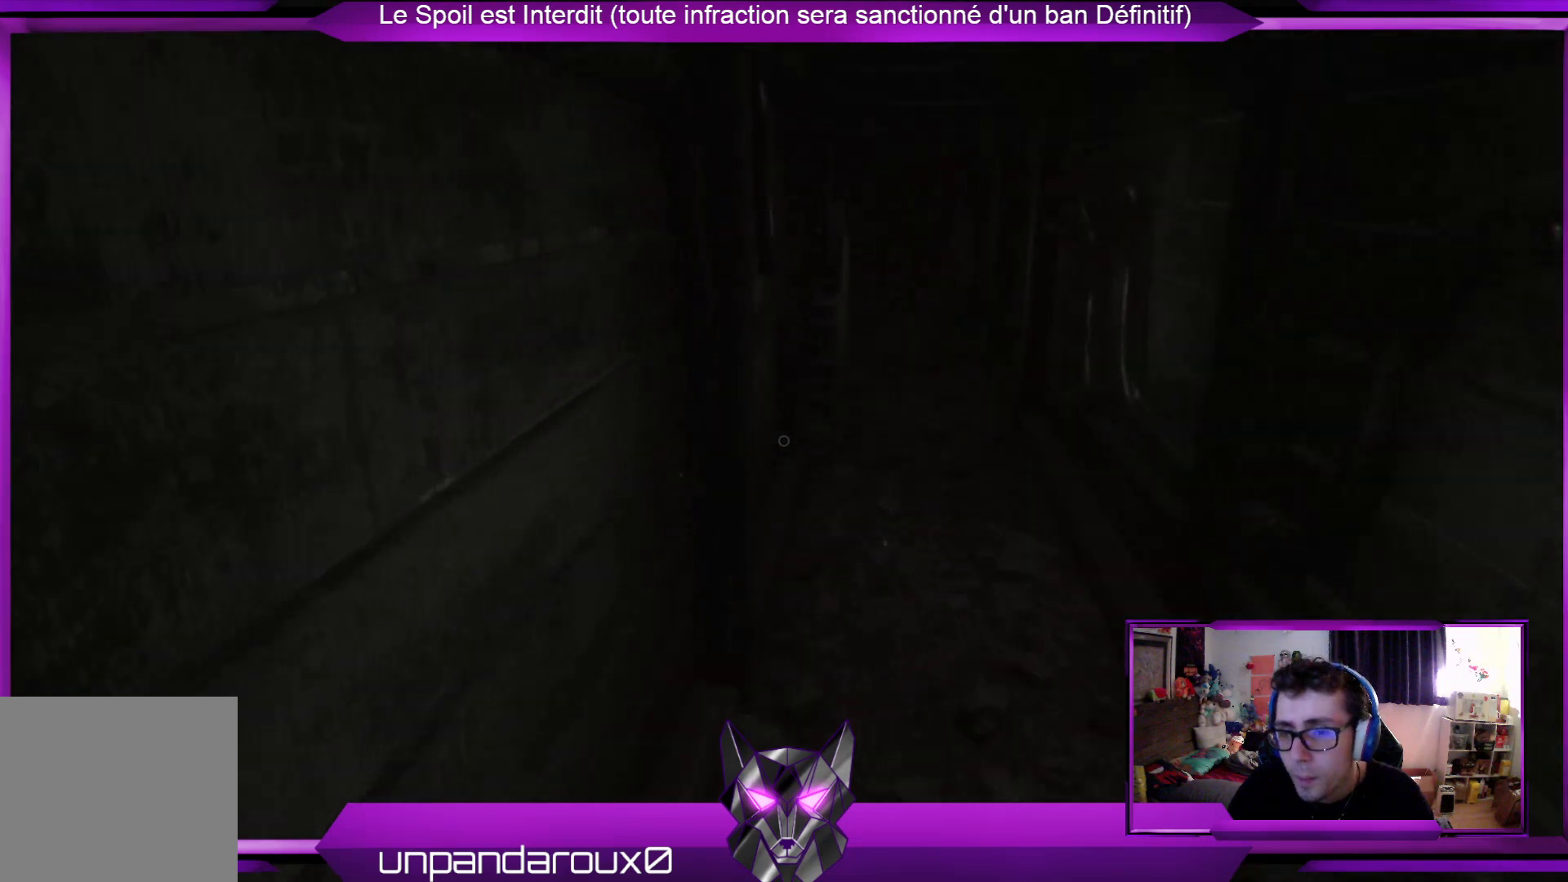
{"buttons": [], "left_stick": "up", "right_stick": "center", "events": []}